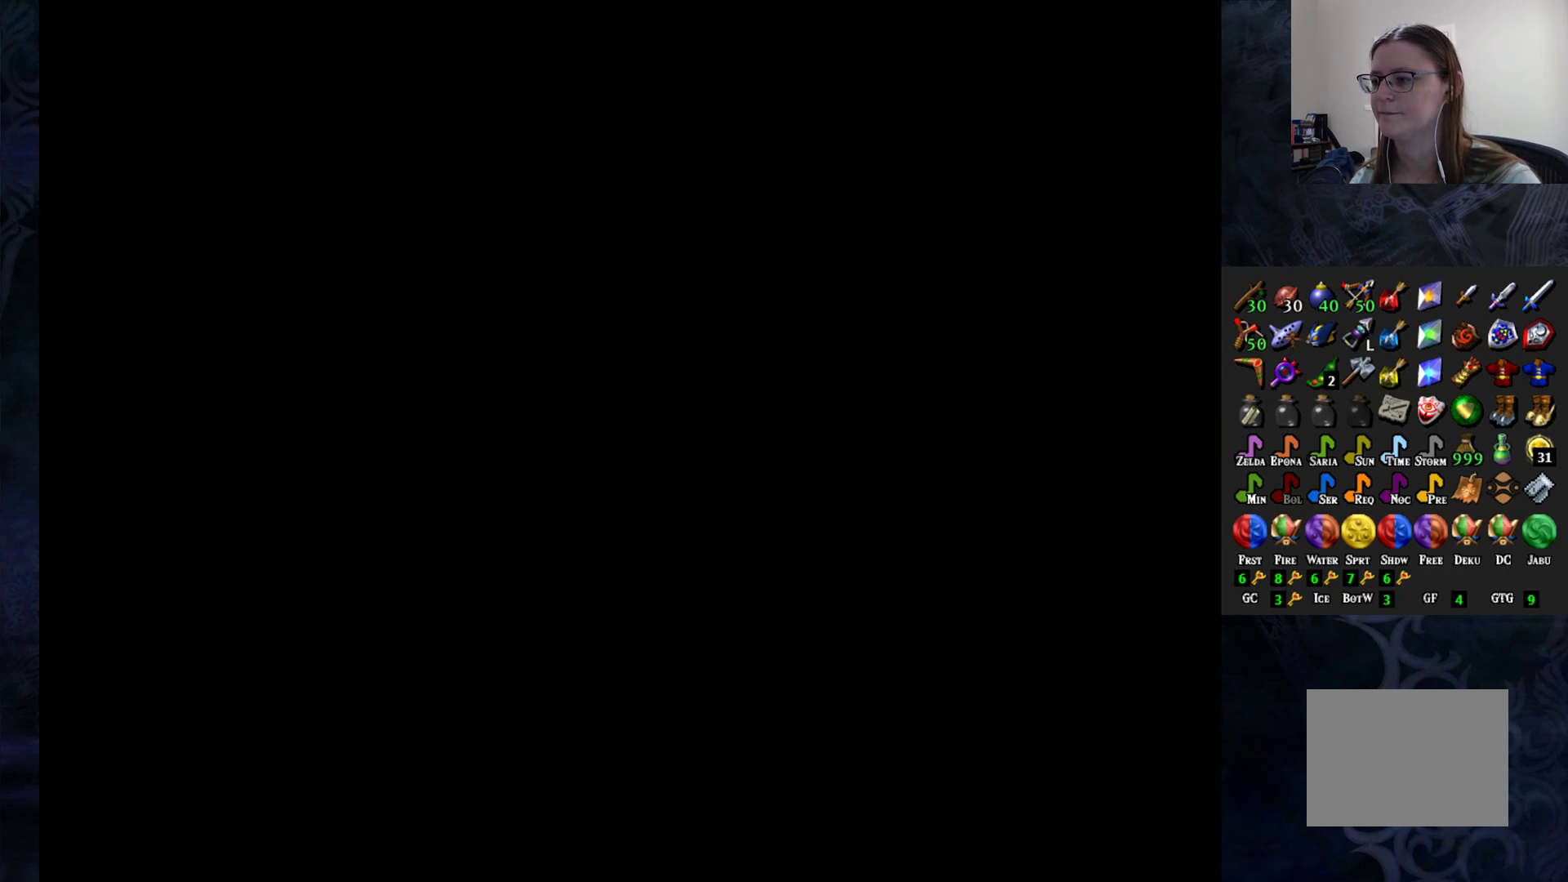
Gameplay with a controller (PlayStation layout); each line is a JSON object with the inputs held at the frame after it. "events" lists button and stick changes between this image and that frame as [ms after this image, input, new state], when the widget could be followed in between. Not read: R1.
{"buttons": [], "left_stick": "center", "right_stick": "center", "events": []}
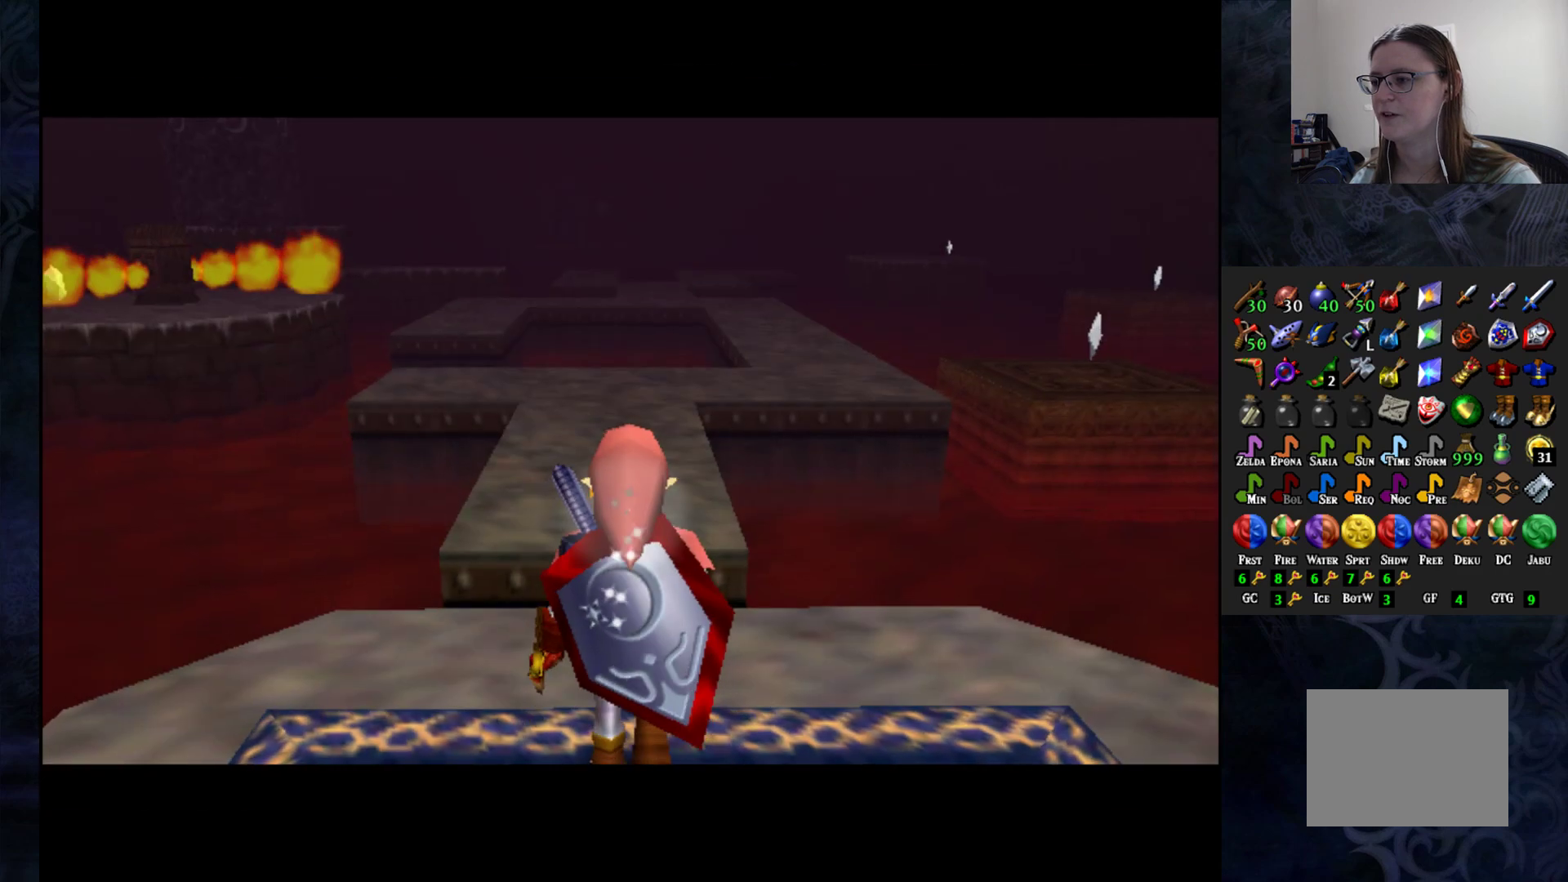
{"buttons": [], "left_stick": "up", "right_stick": "center", "events": [[383, "left_stick", "up"]]}
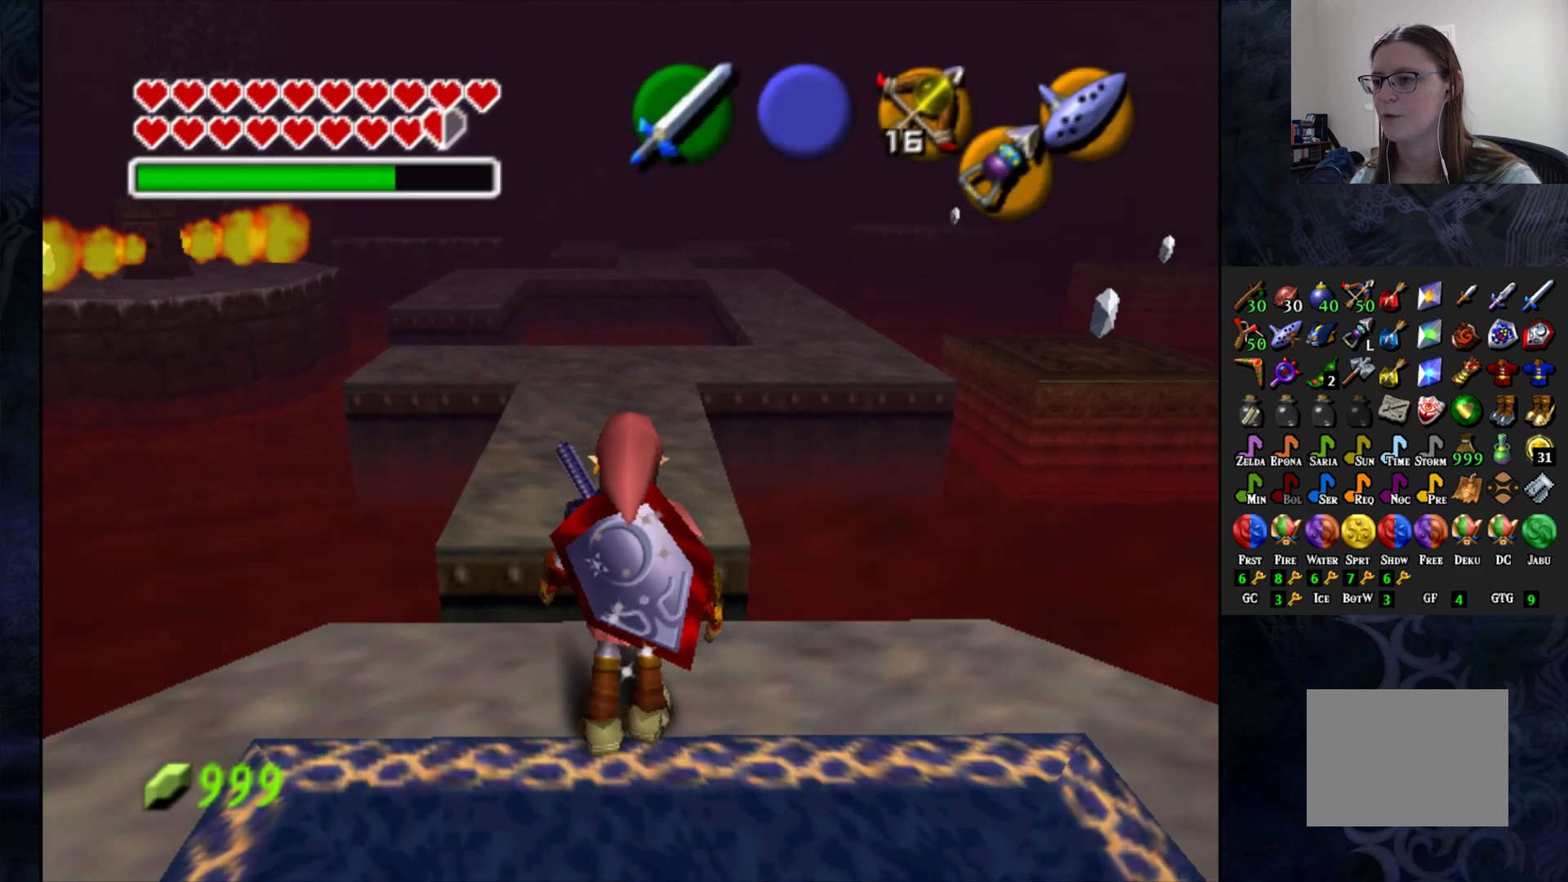
{"buttons": ["CROSS"], "left_stick": "up", "right_stick": "center", "events": [[100, "CROSS", "down"]]}
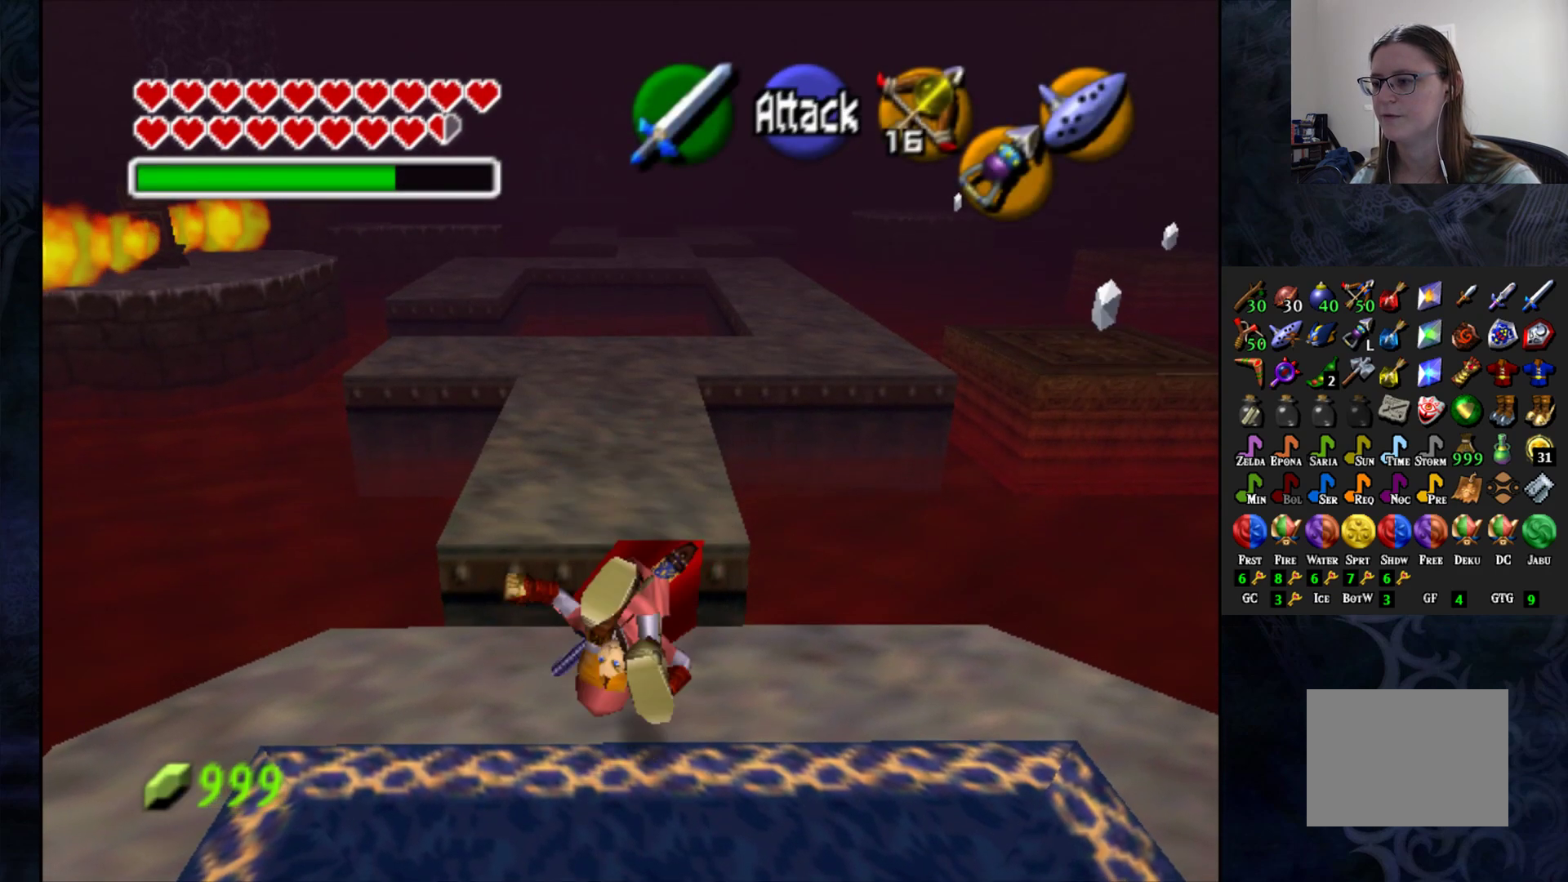
{"buttons": ["CROSS"], "left_stick": "up", "right_stick": "center", "events": []}
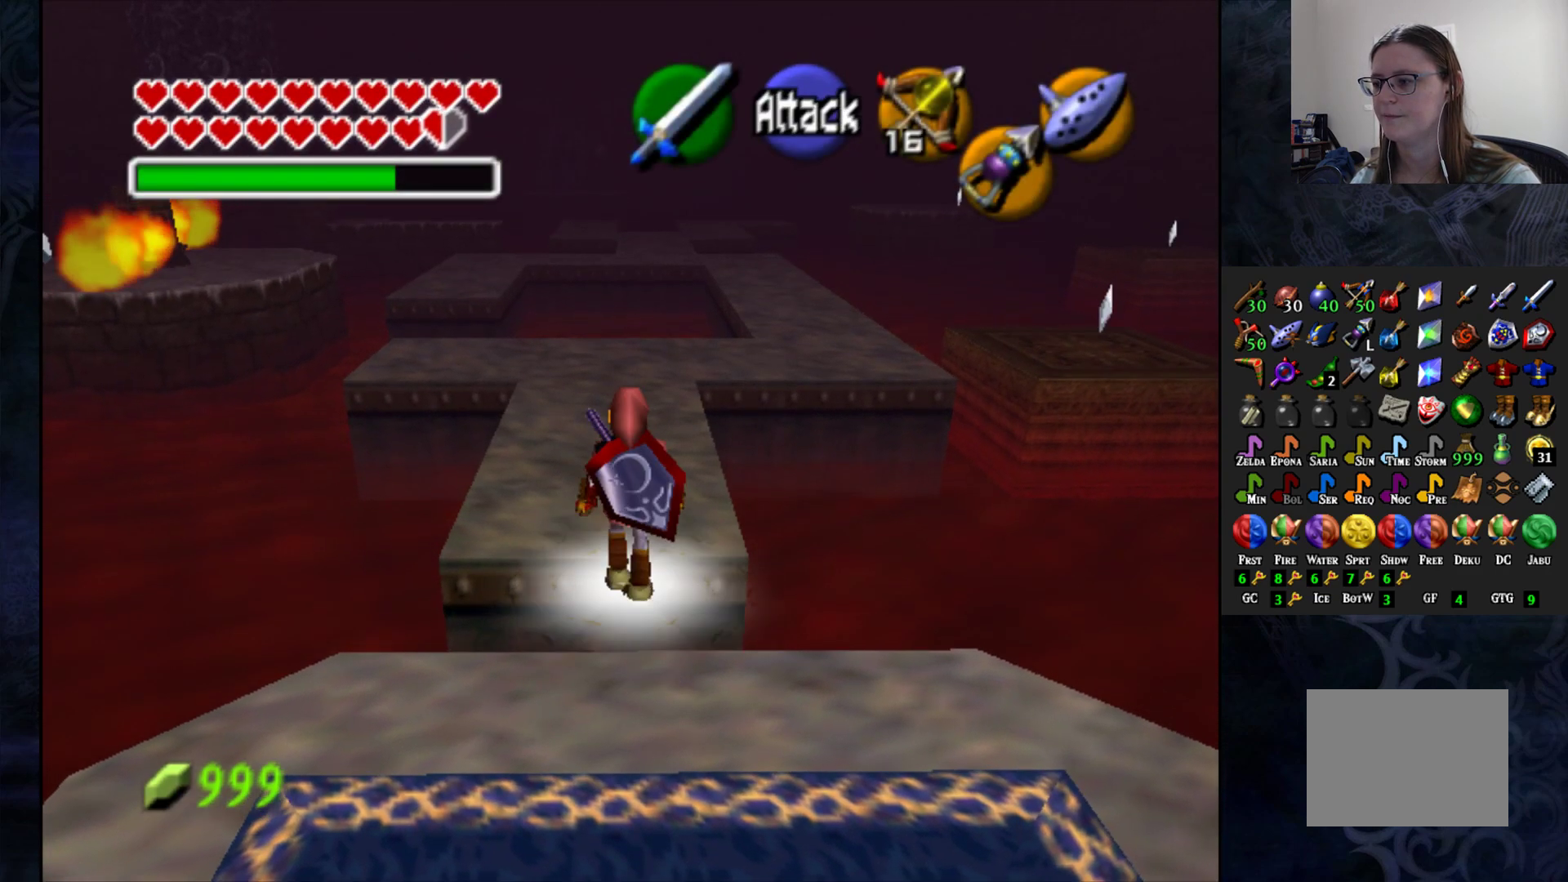
{"buttons": [], "left_stick": "up", "right_stick": "center", "events": [[117, "CROSS", "up"]]}
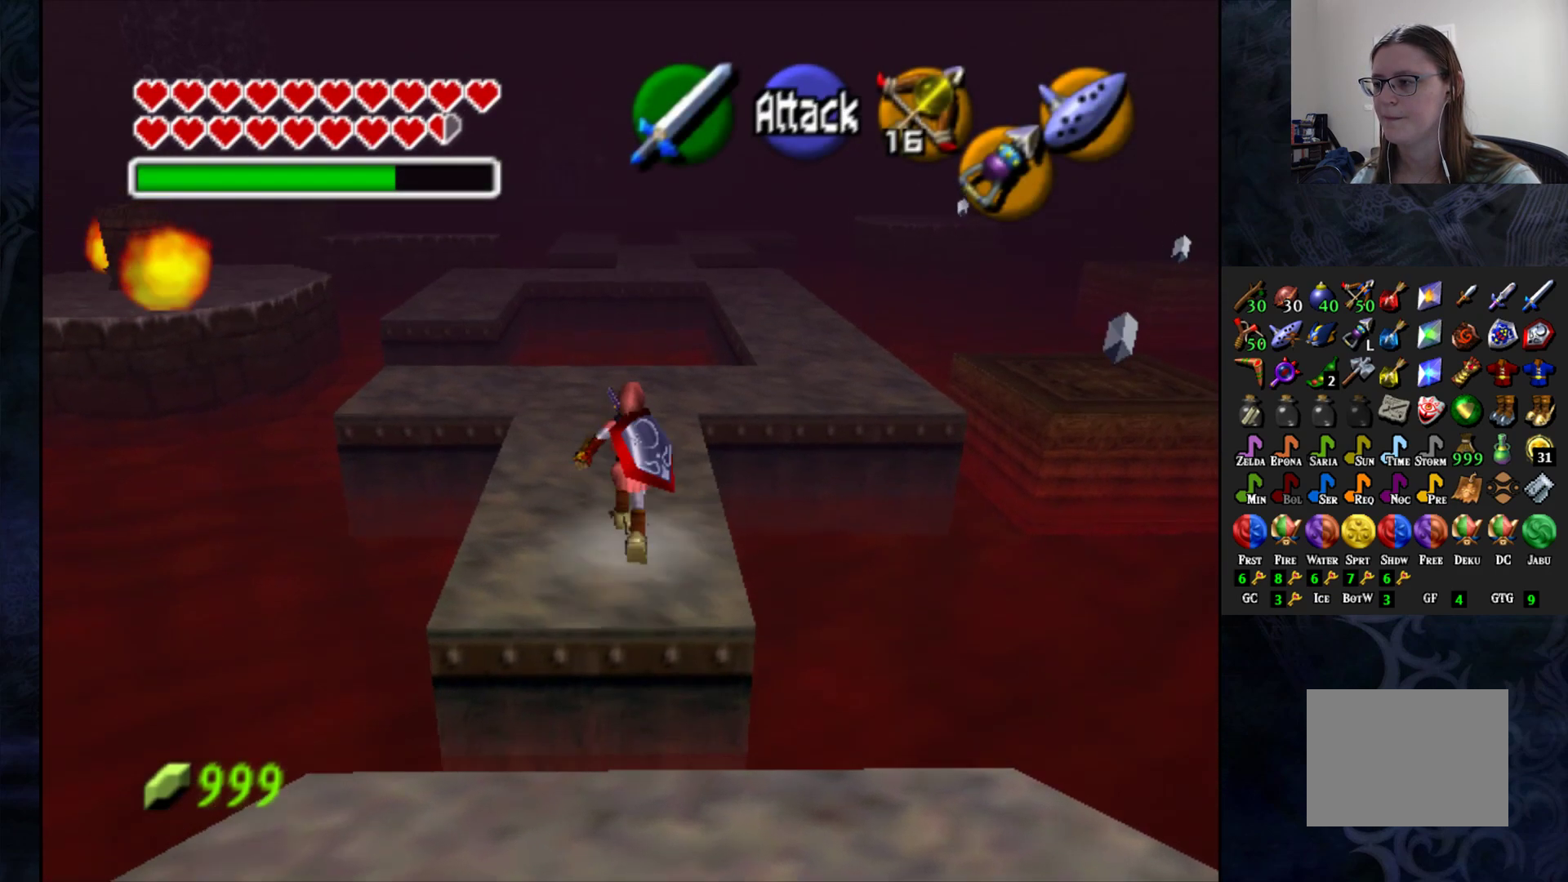
{"buttons": [], "left_stick": "up", "right_stick": "center", "events": []}
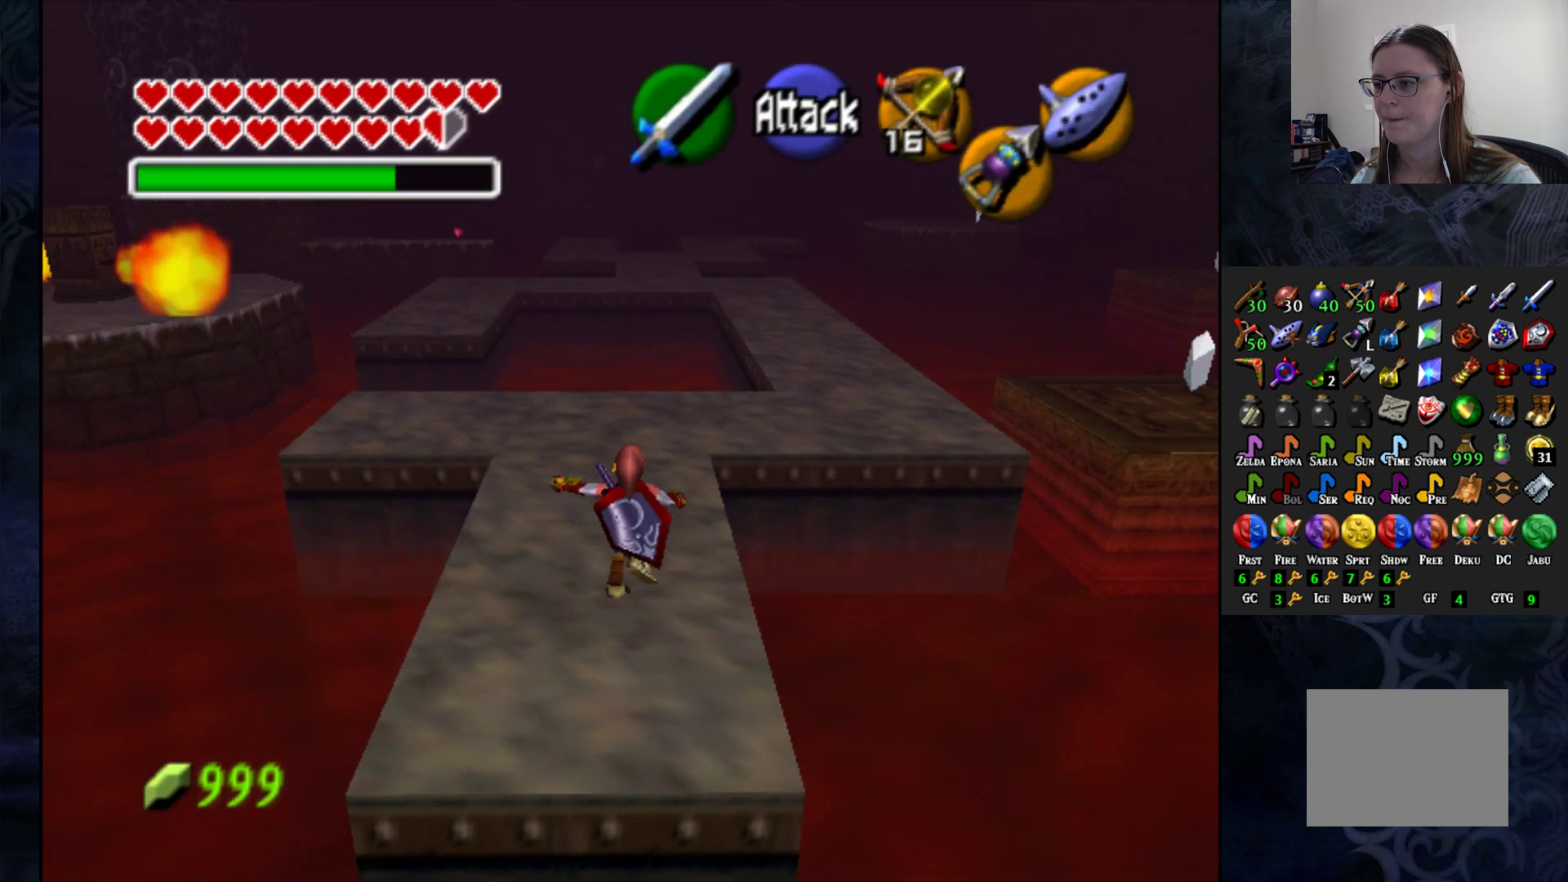
{"buttons": [], "left_stick": "up-right", "right_stick": "center", "events": [[317, "left_stick", "up-right"]]}
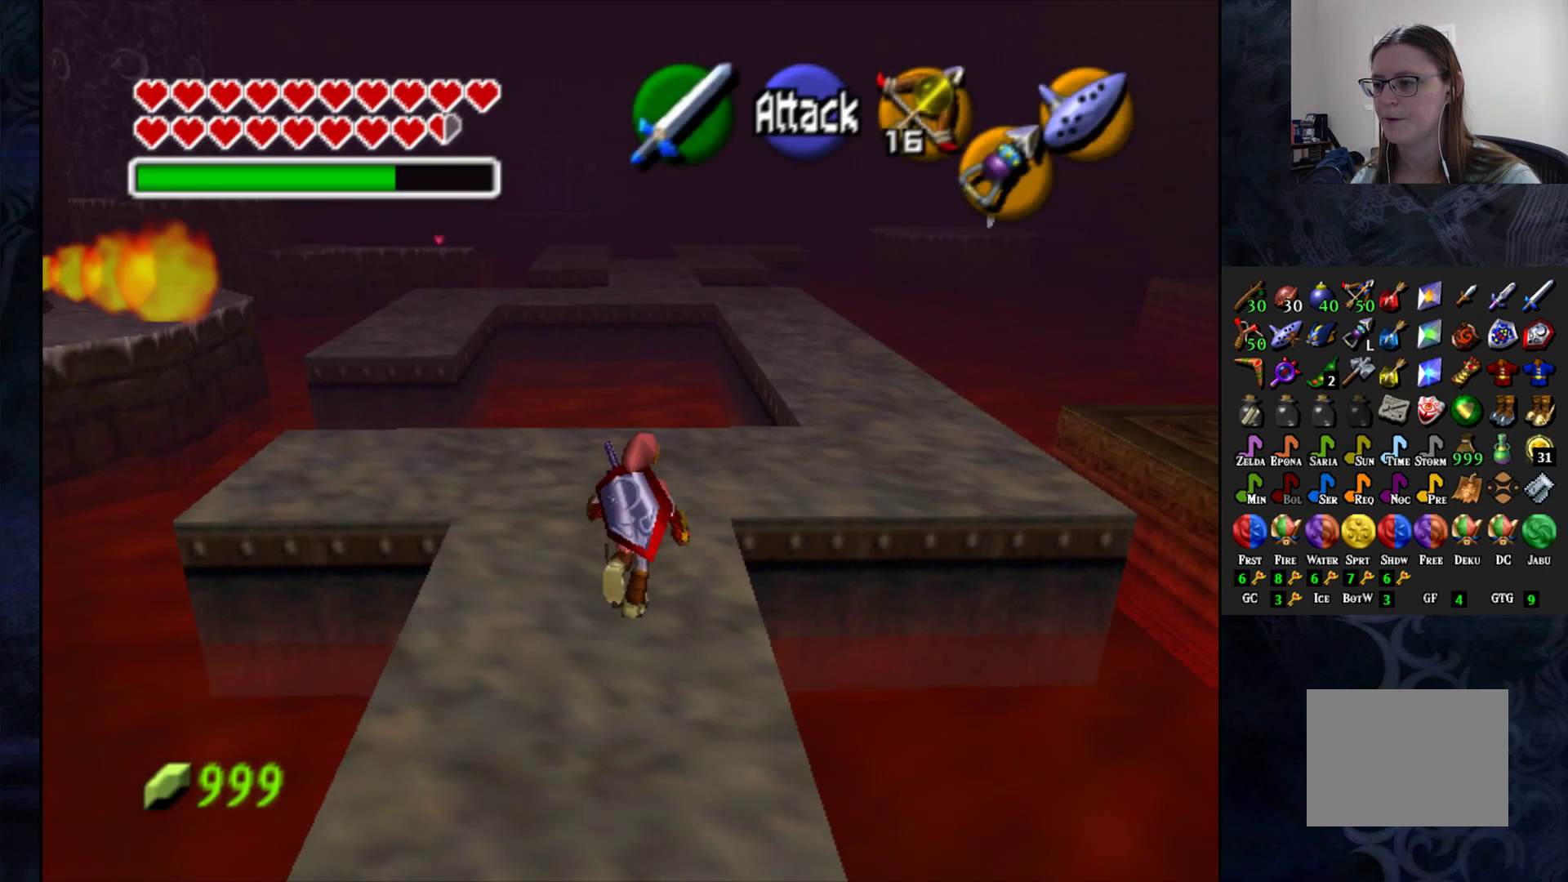
{"buttons": [], "left_stick": "up-right", "right_stick": "center", "events": []}
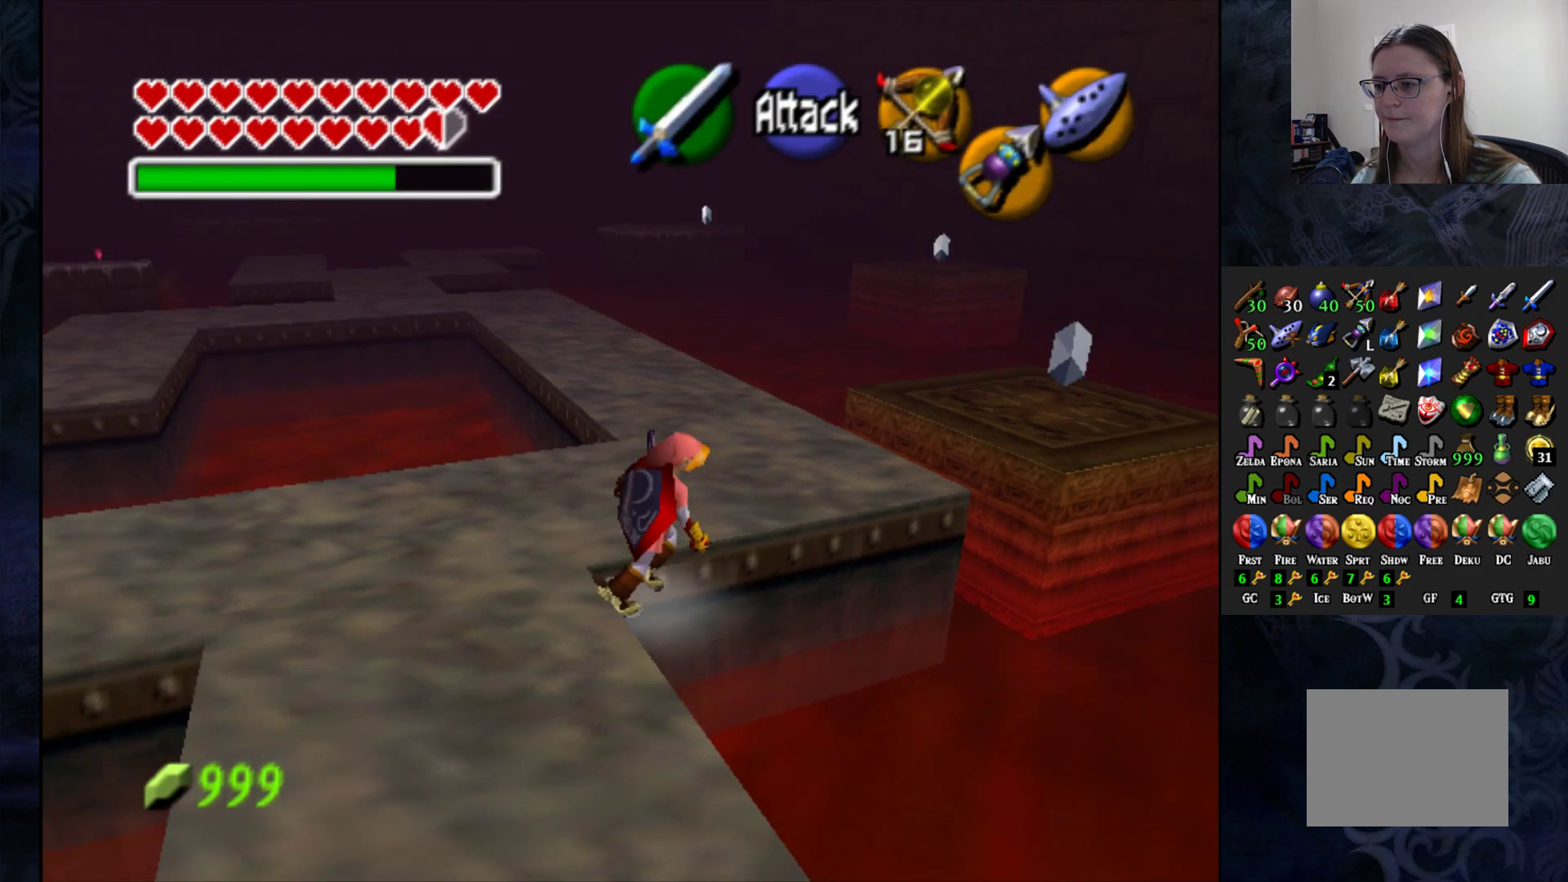
{"buttons": [], "left_stick": "up-right", "right_stick": "center", "events": [[117, "left_stick", "up"], [483, "left_stick", "up-right"]]}
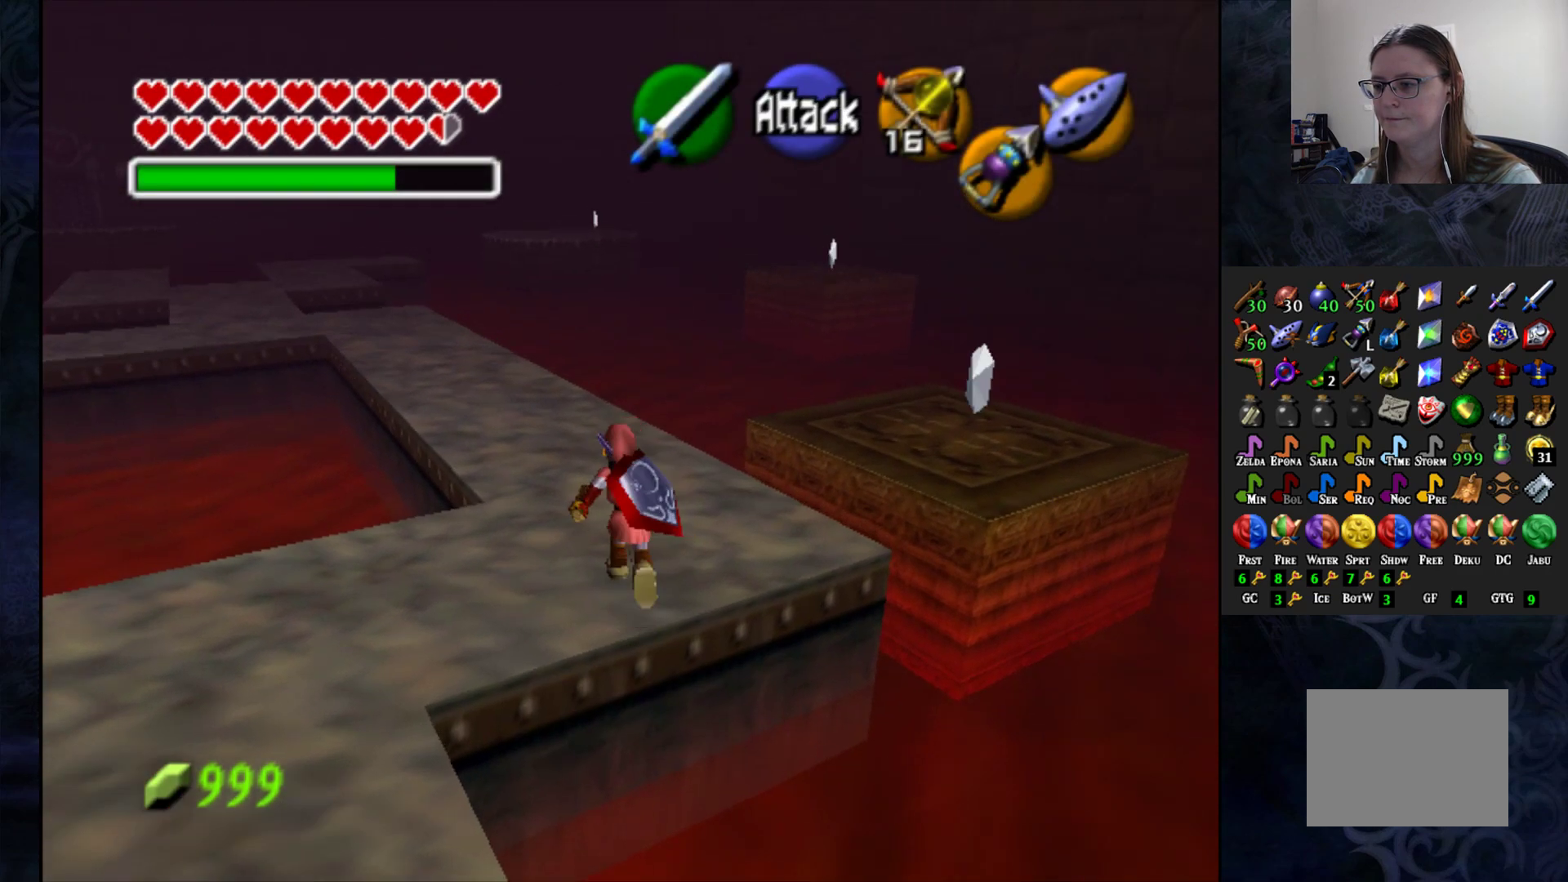
{"buttons": [], "left_stick": "up-right", "right_stick": "center", "events": []}
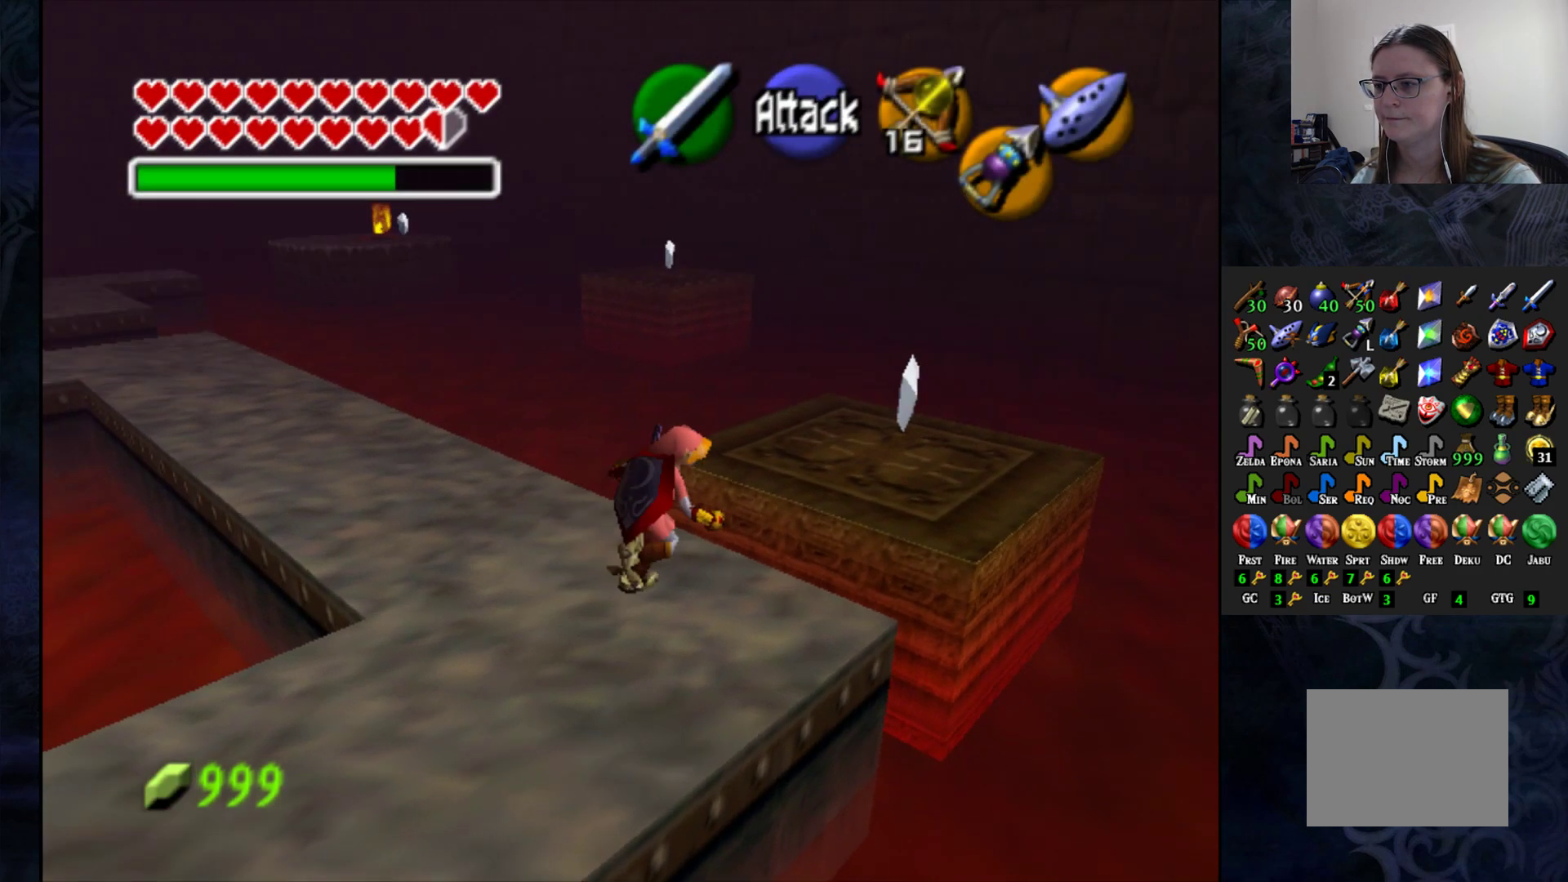
{"buttons": [], "left_stick": "center", "right_stick": "center", "events": [[283, "left_stick", "up"], [450, "left_stick", "center"]]}
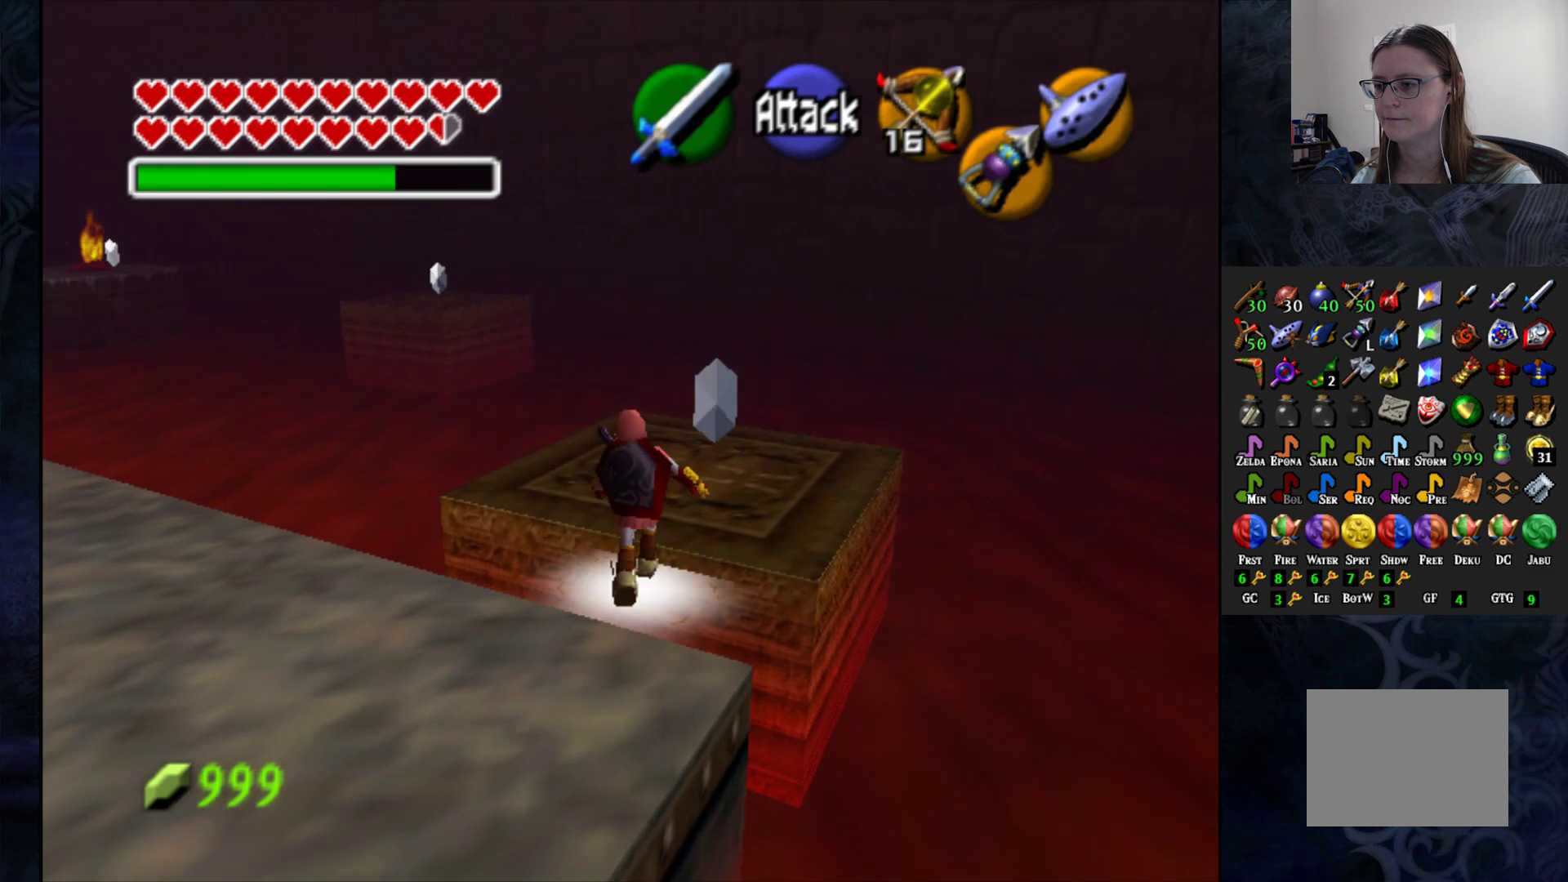
{"buttons": [], "left_stick": "center", "right_stick": "center", "events": [[233, "left_stick", "up-right"], [483, "left_stick", "center"]]}
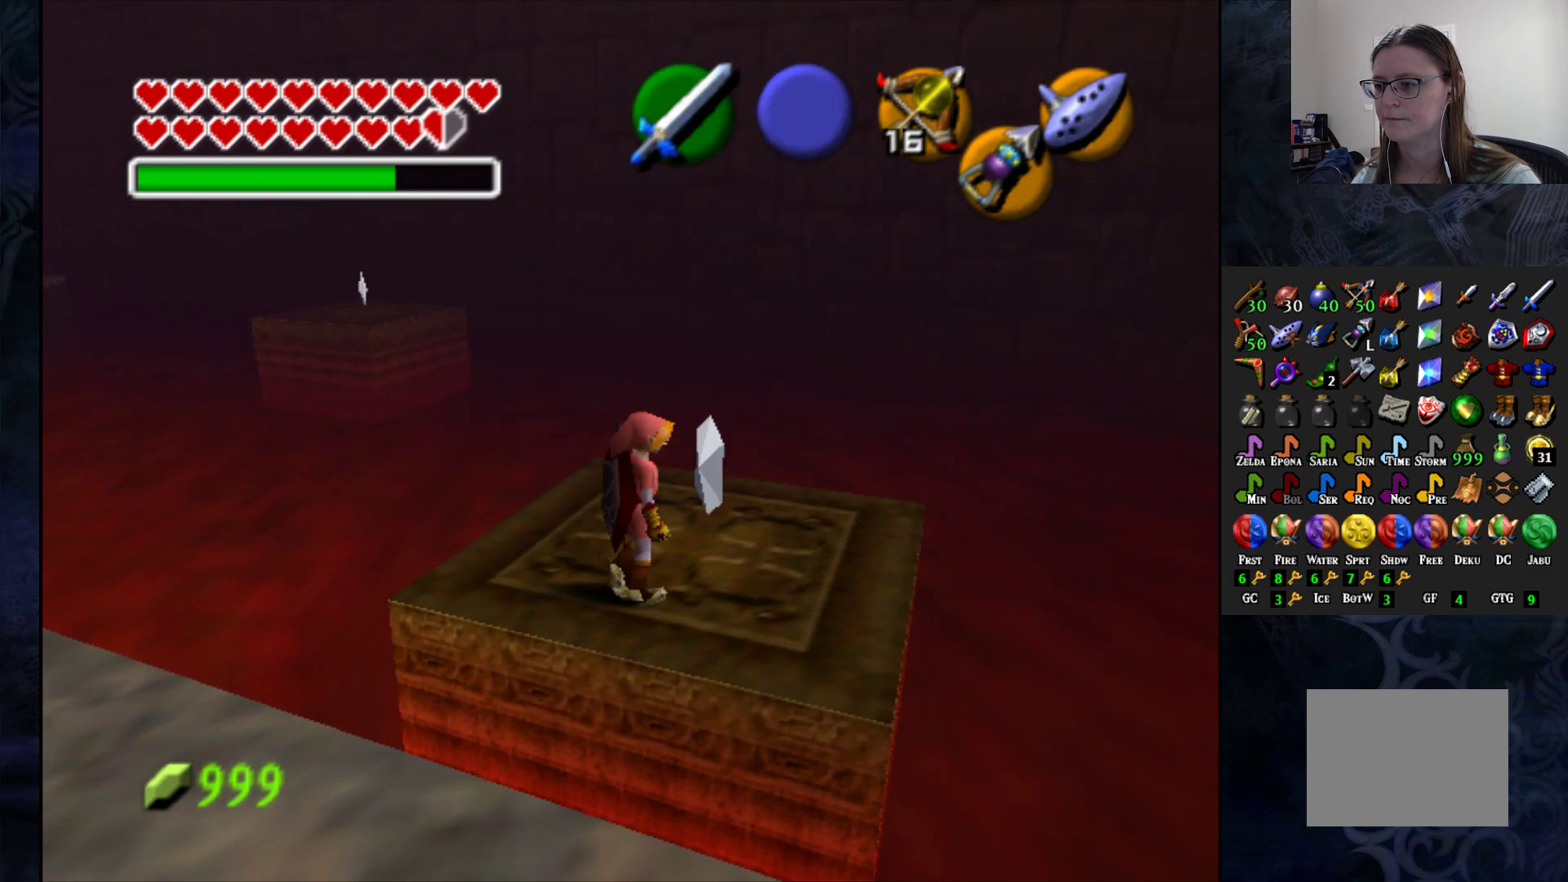
{"buttons": [], "left_stick": "down-left", "right_stick": "center", "events": [[67, "left_stick", "down-left"]]}
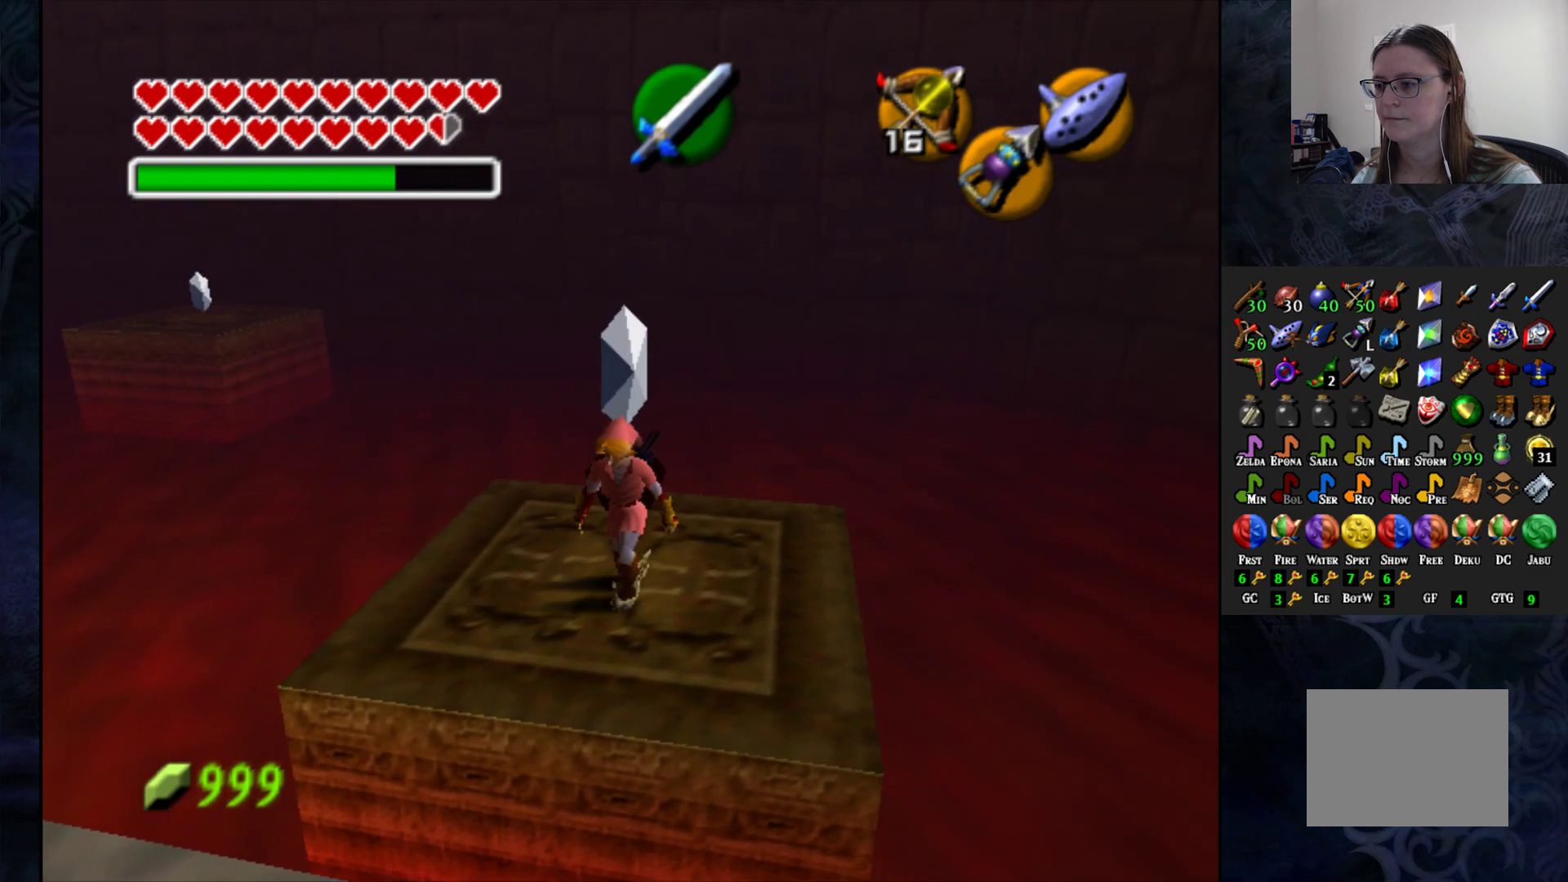
{"buttons": [], "left_stick": "down-left", "right_stick": "center", "events": []}
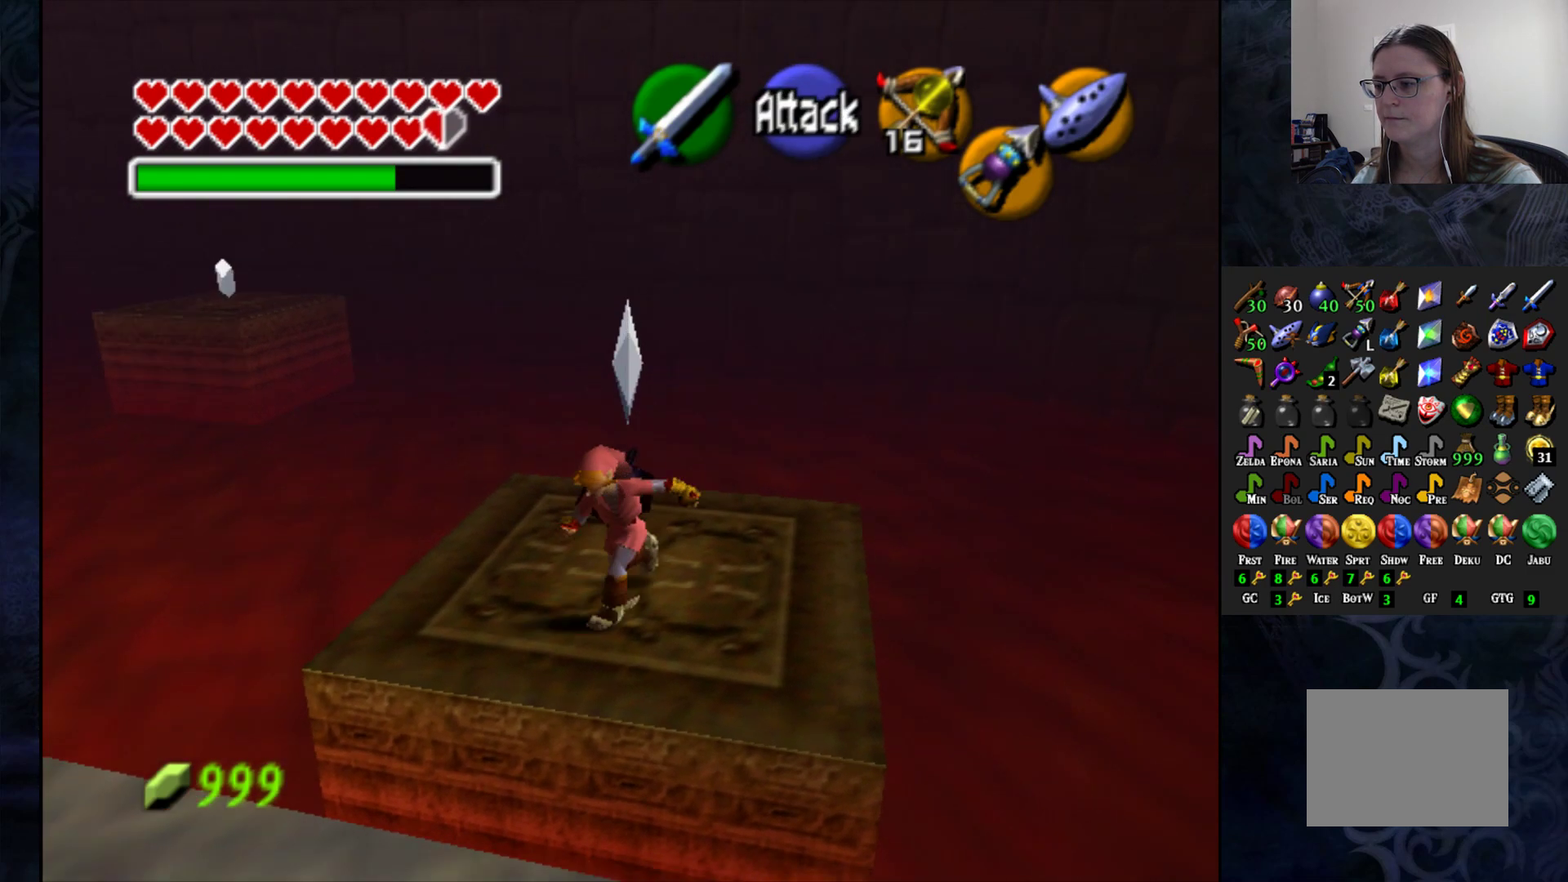
{"buttons": [], "left_stick": "down-left", "right_stick": "center", "events": []}
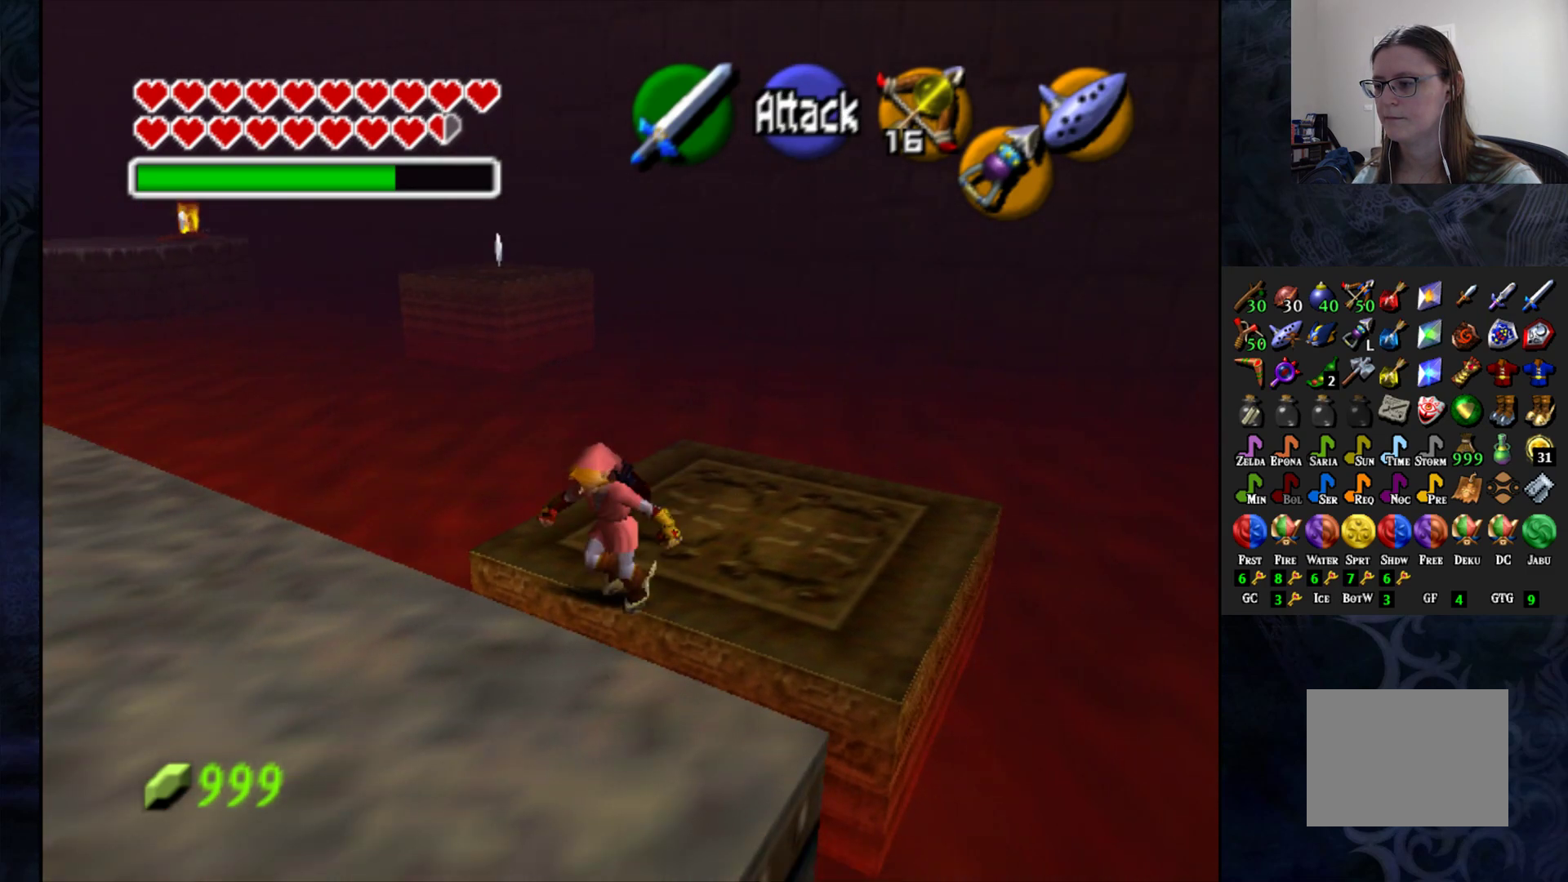
{"buttons": [], "left_stick": "down-left", "right_stick": "center", "events": []}
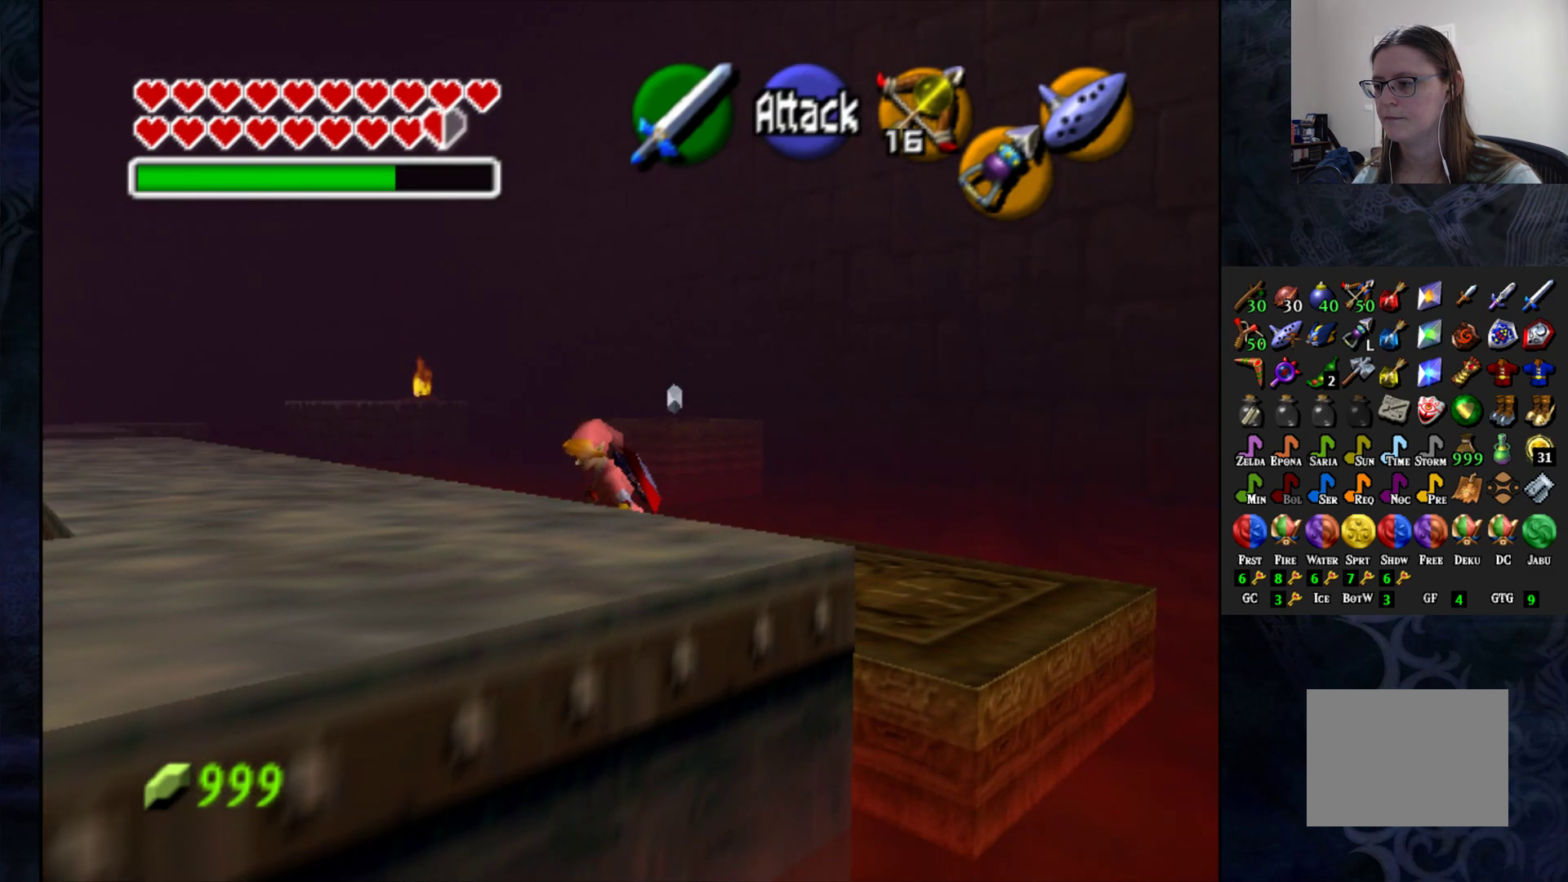
{"buttons": [], "left_stick": "down-left", "right_stick": "center", "events": []}
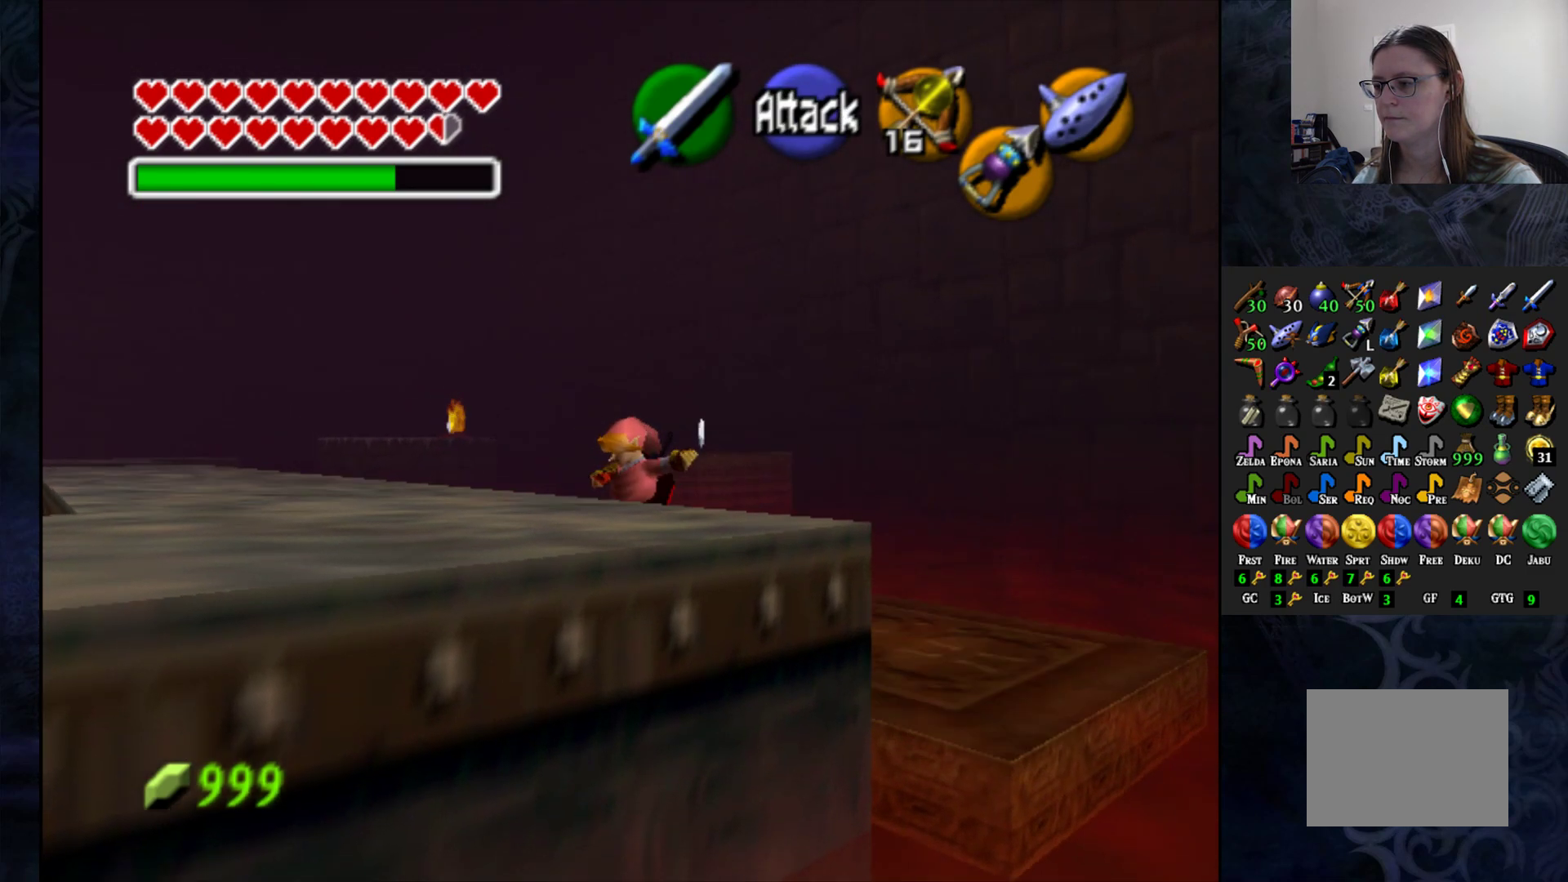
{"buttons": [], "left_stick": "down-left", "right_stick": "center", "events": []}
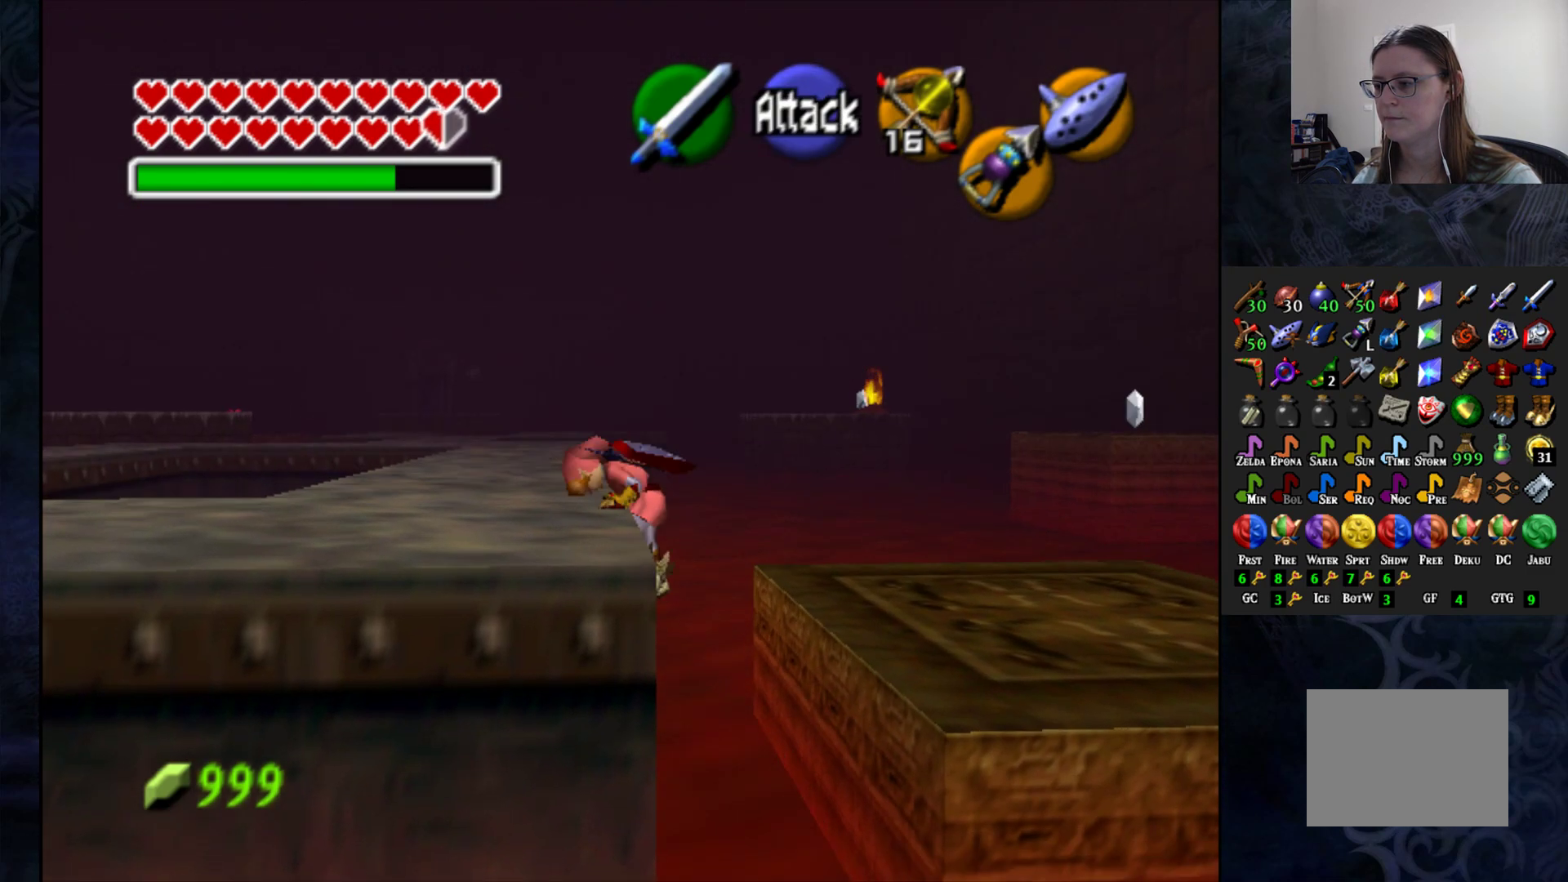
{"buttons": [], "left_stick": "center", "right_stick": "center", "events": [[67, "left_stick", "center"]]}
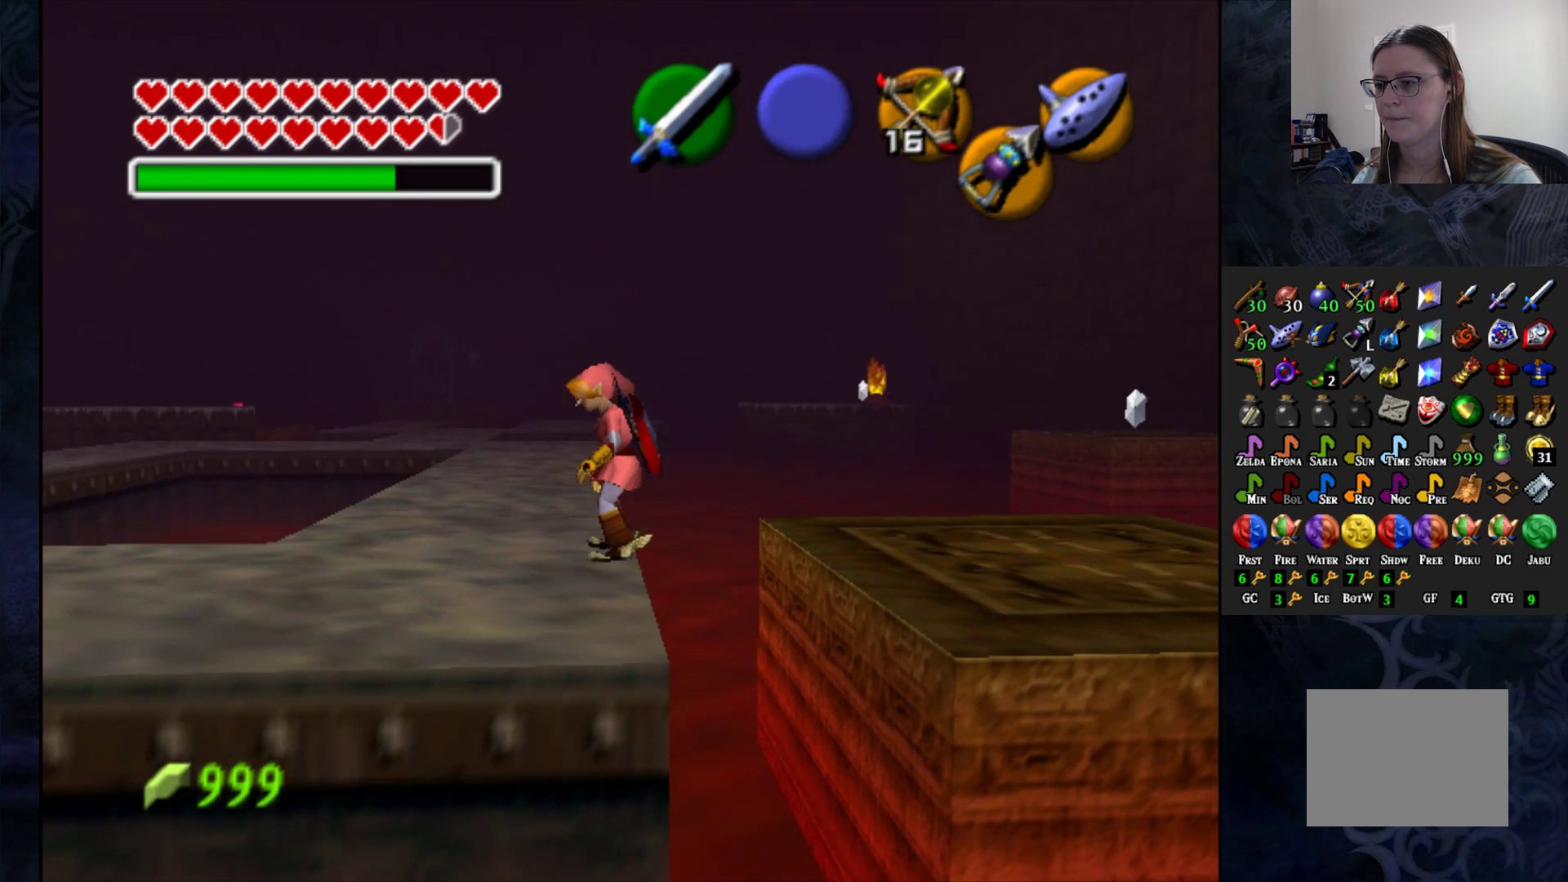
{"buttons": [], "left_stick": "up", "right_stick": "center", "events": [[83, "left_stick", "up-left"], [400, "left_stick", "up"]]}
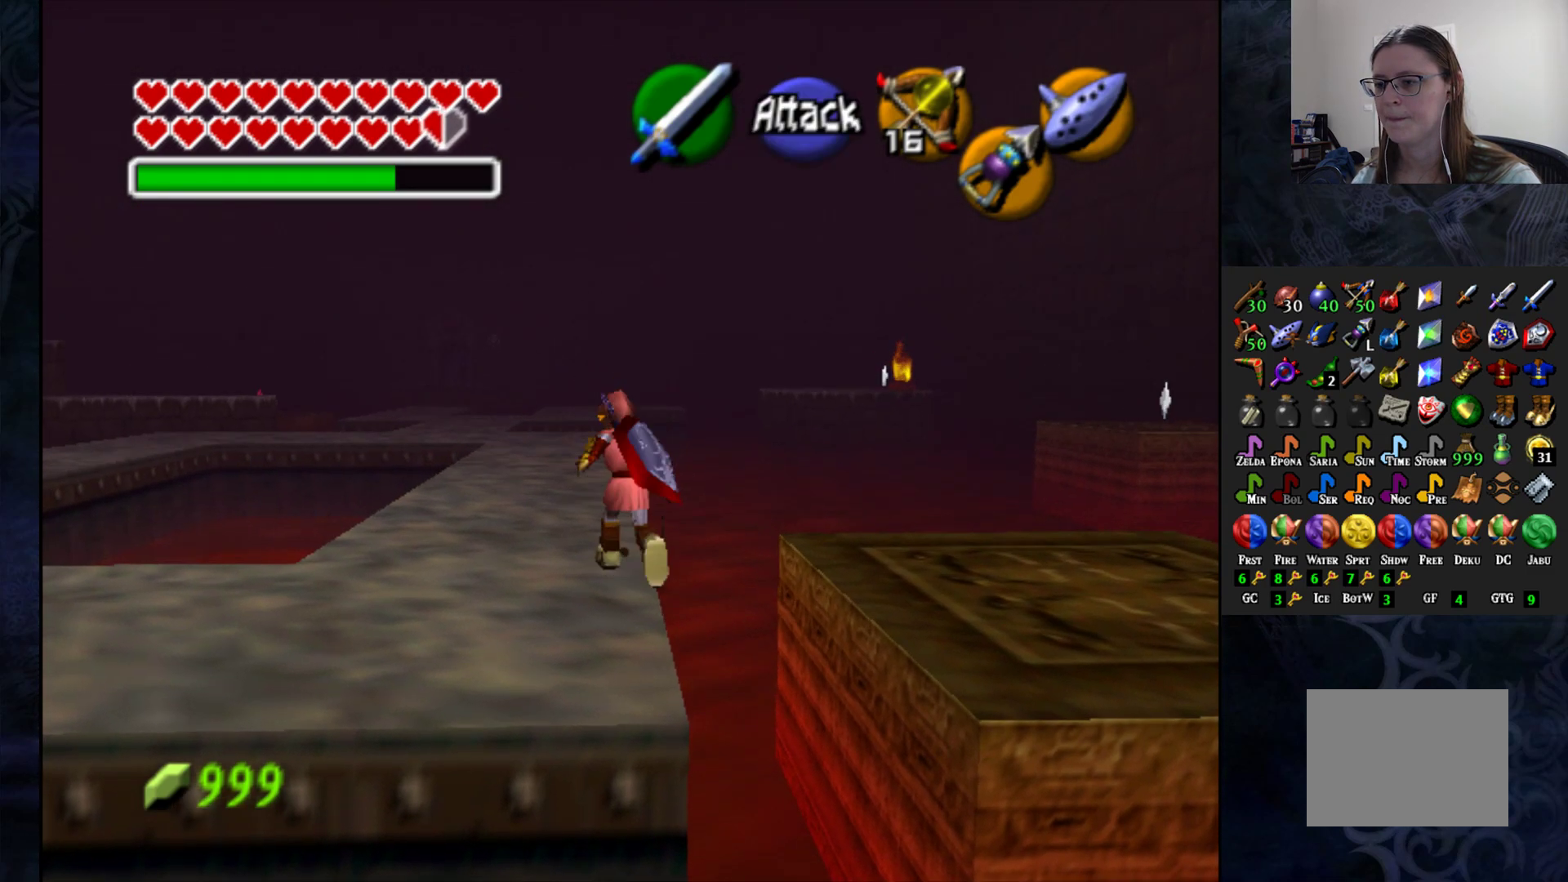
{"buttons": [], "left_stick": "up", "right_stick": "center", "events": []}
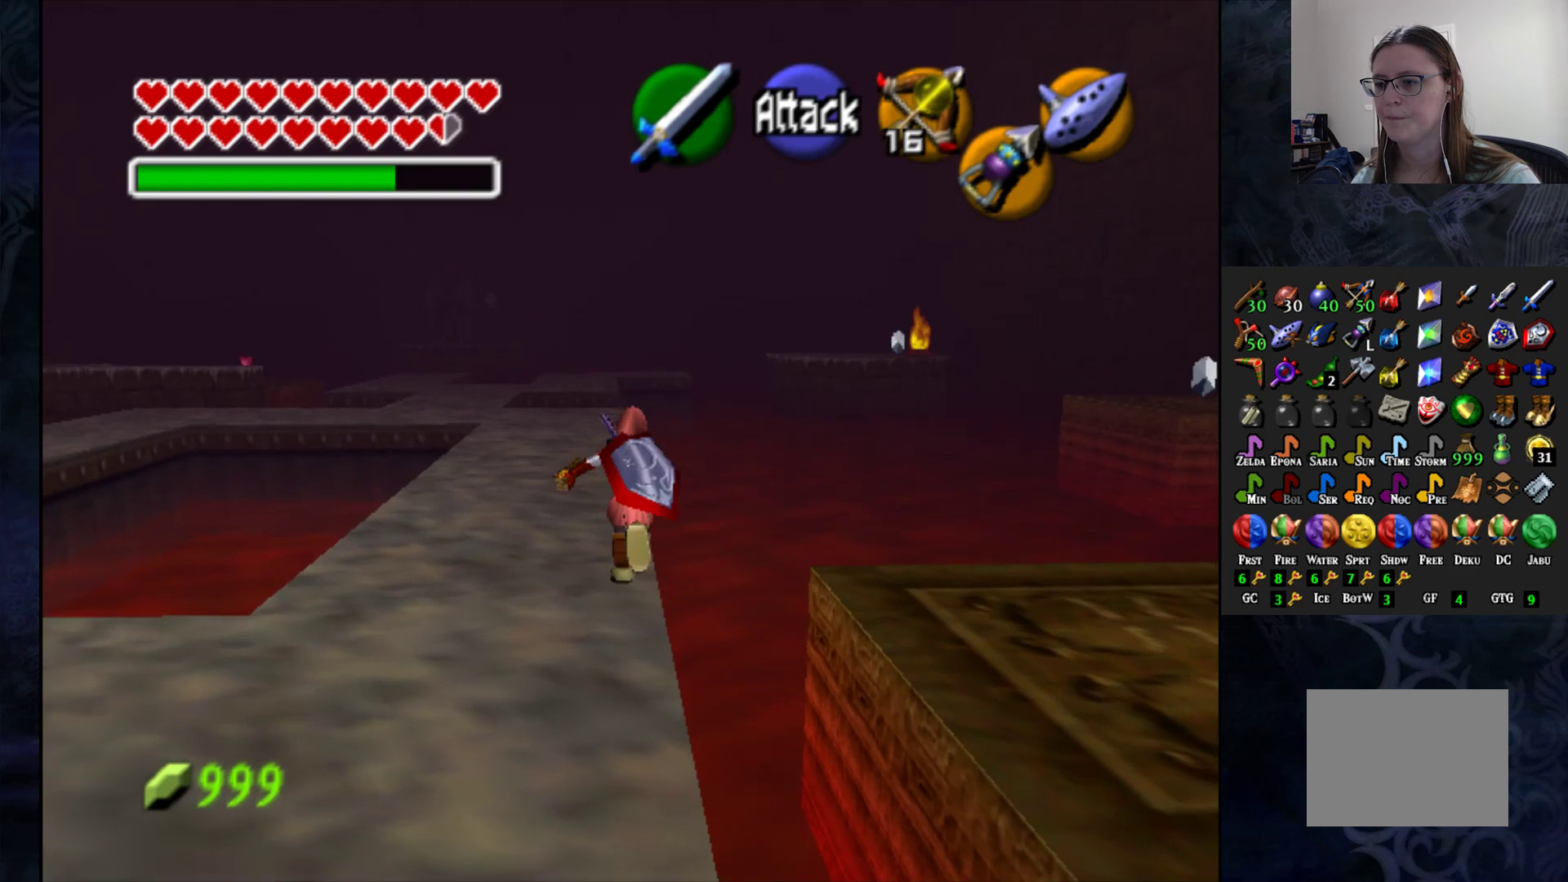
{"buttons": [], "left_stick": "up", "right_stick": "center", "events": []}
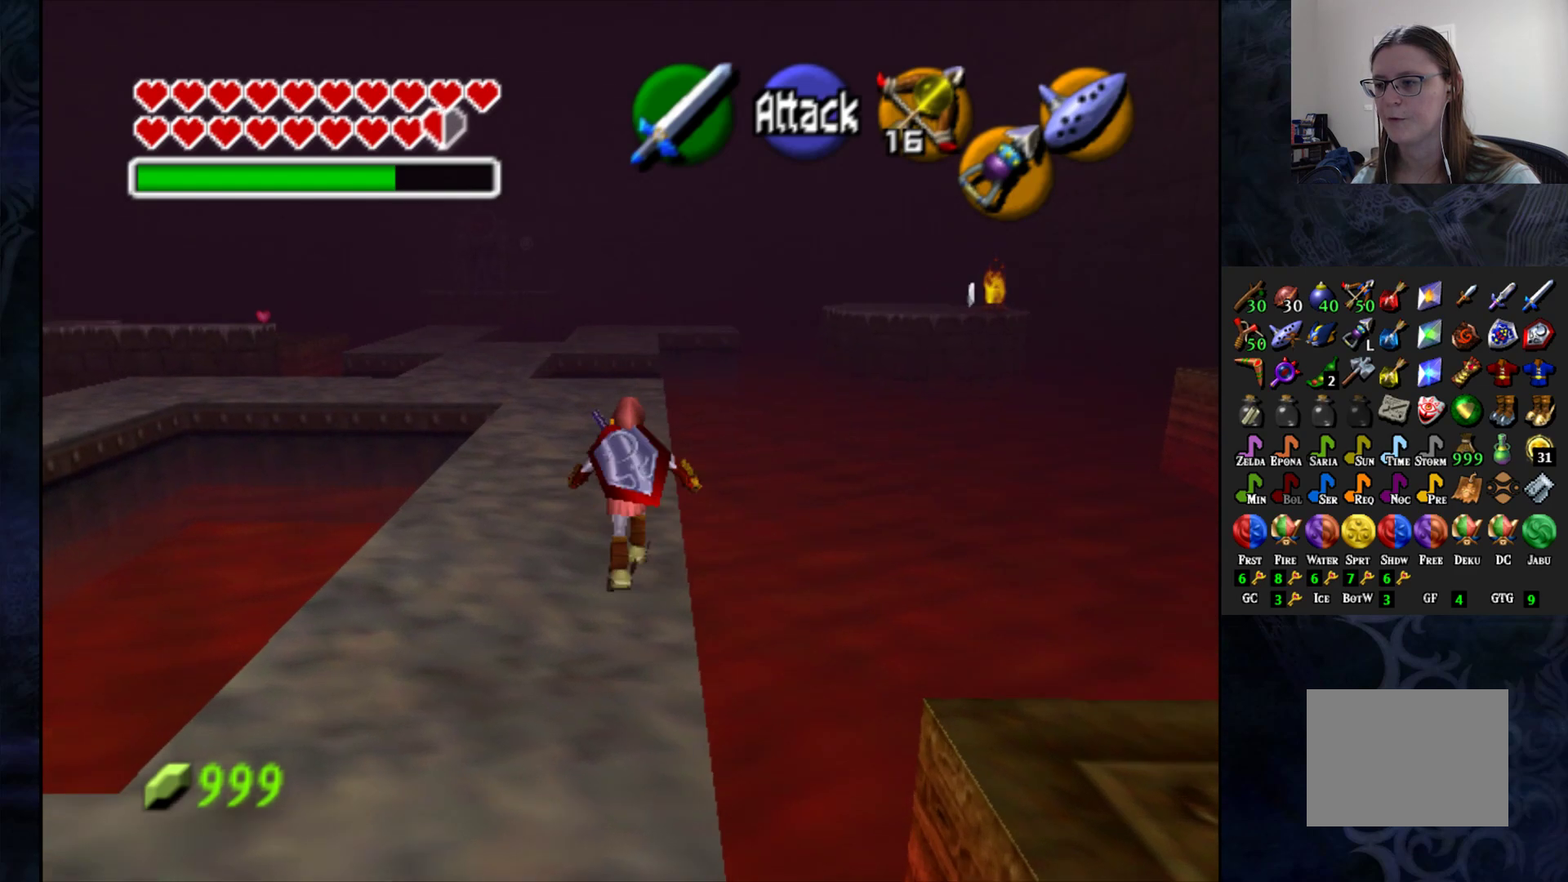
{"buttons": [], "left_stick": "up", "right_stick": "center", "events": []}
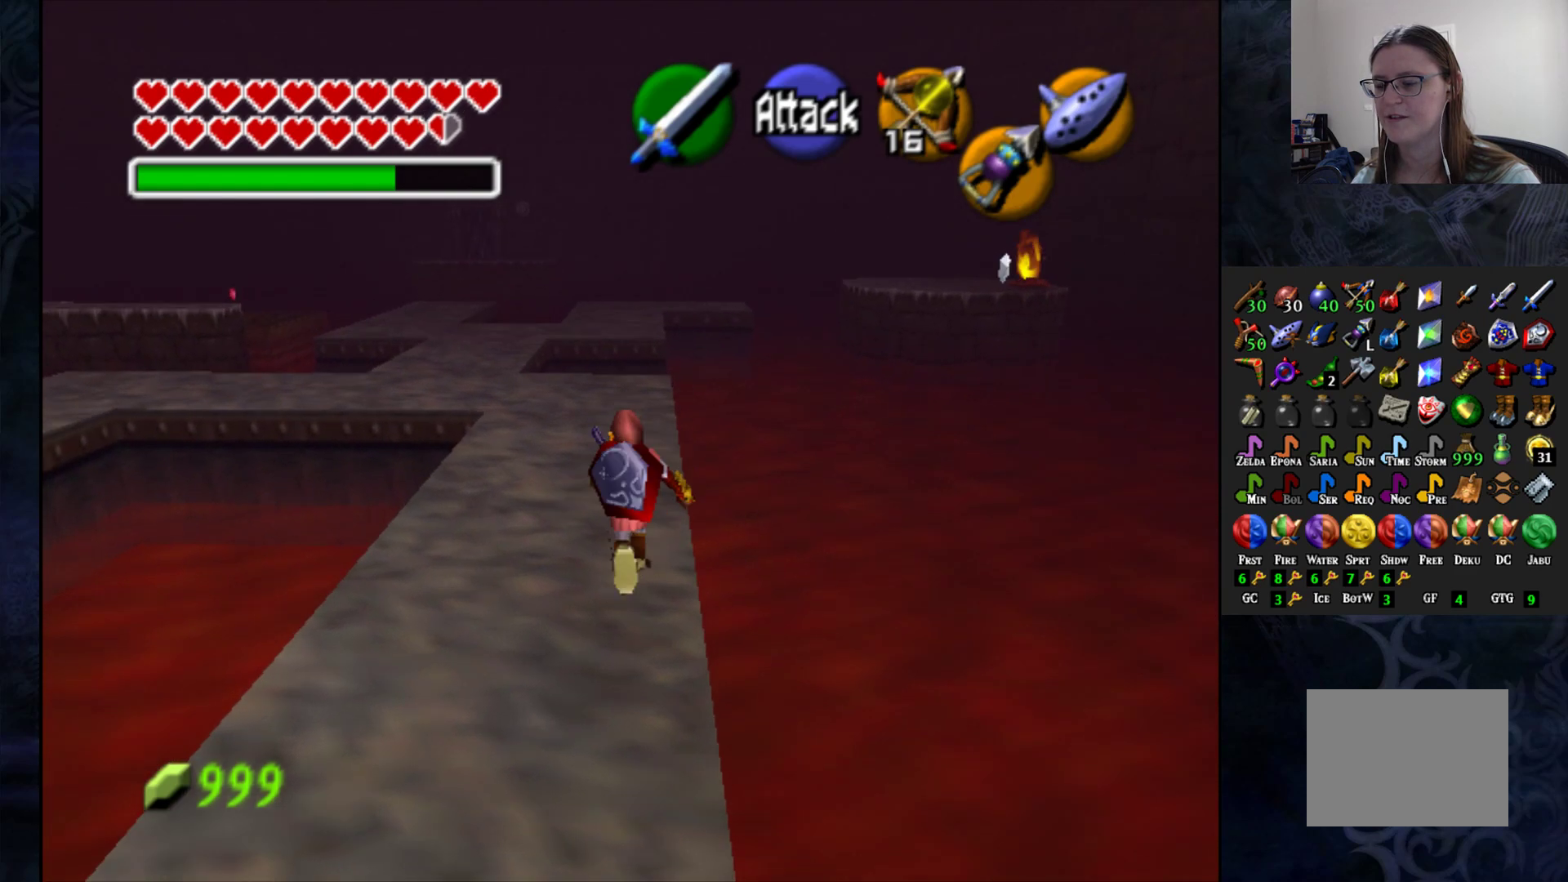
{"buttons": [], "left_stick": "up", "right_stick": "center", "events": []}
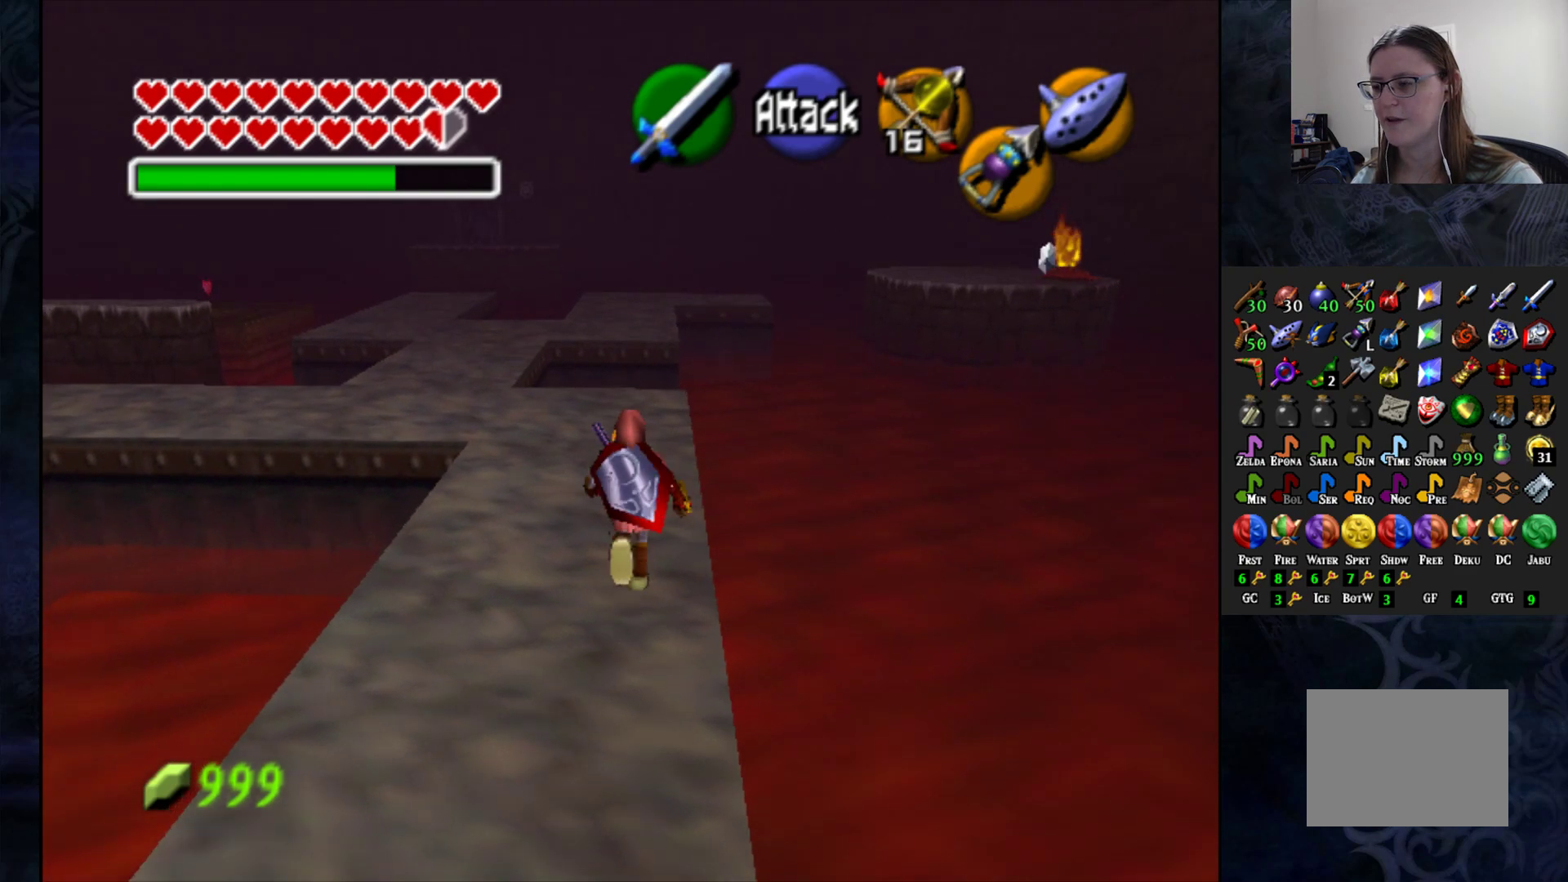
{"buttons": [], "left_stick": "up", "right_stick": "center", "events": []}
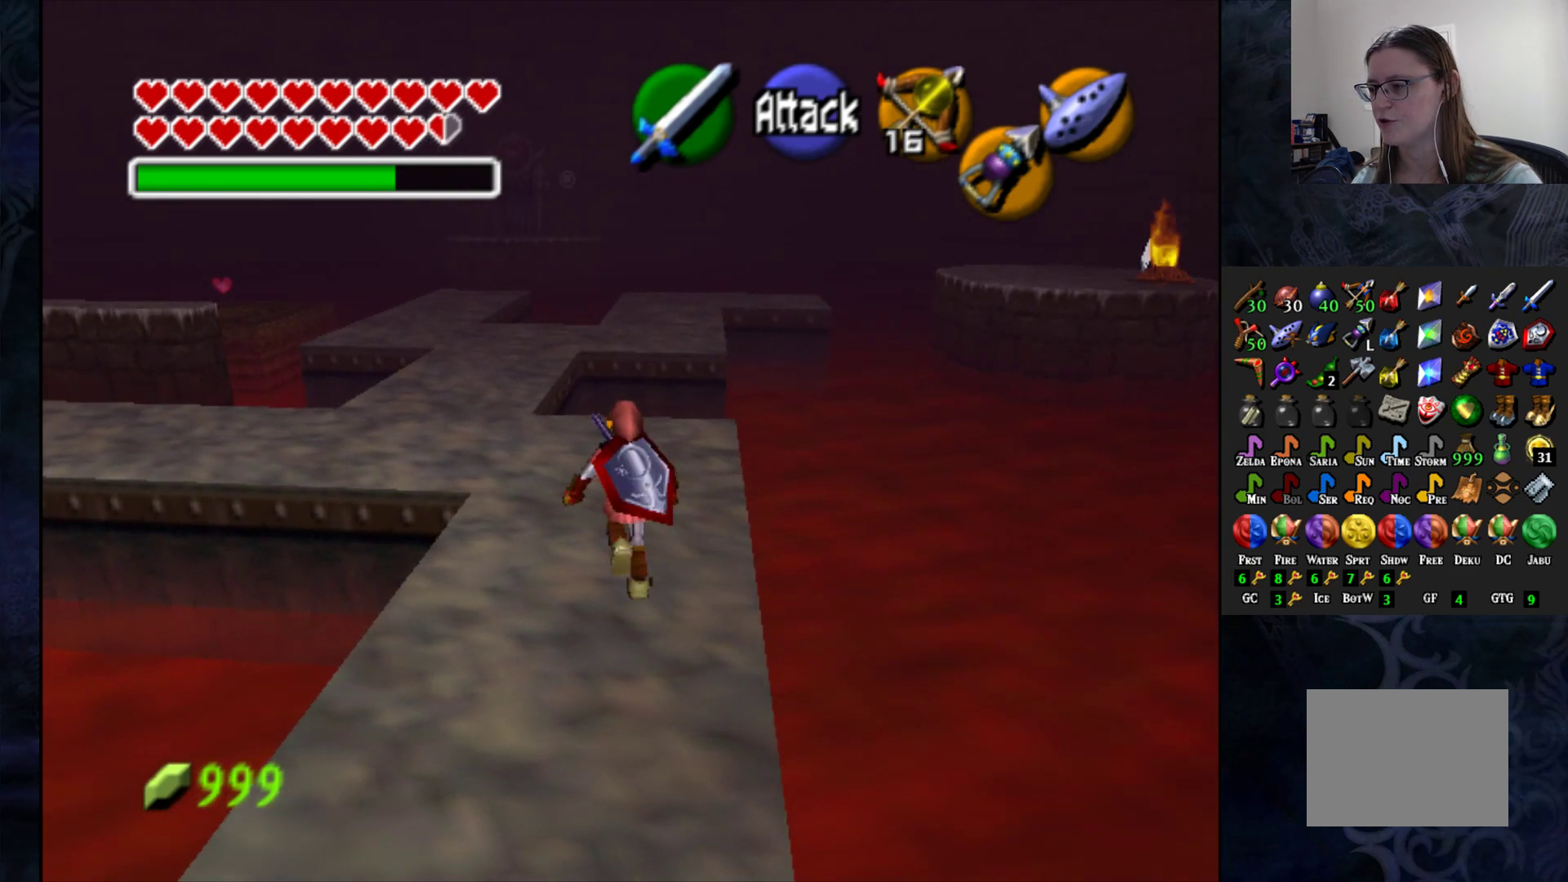
{"buttons": [], "left_stick": "down-right", "right_stick": "center", "events": [[117, "left_stick", "center"], [367, "left_stick", "down-right"]]}
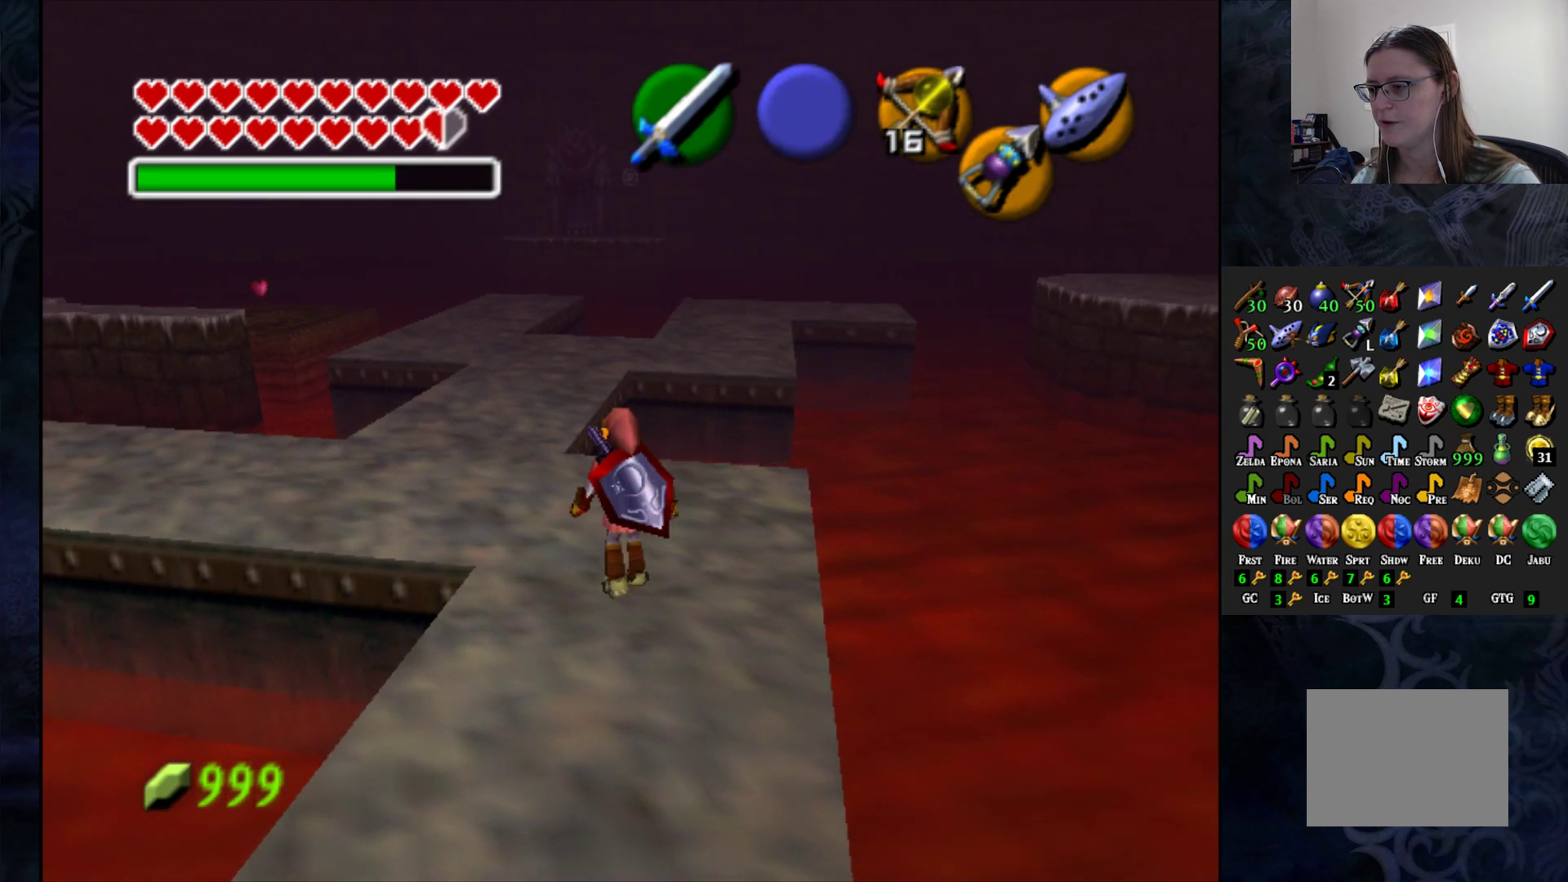
{"buttons": ["L1"], "left_stick": "center", "right_stick": "center", "events": [[33, "left_stick", "center"], [150, "left_stick", "down-right"], [300, "left_stick", "center"], [450, "L1", "down"]]}
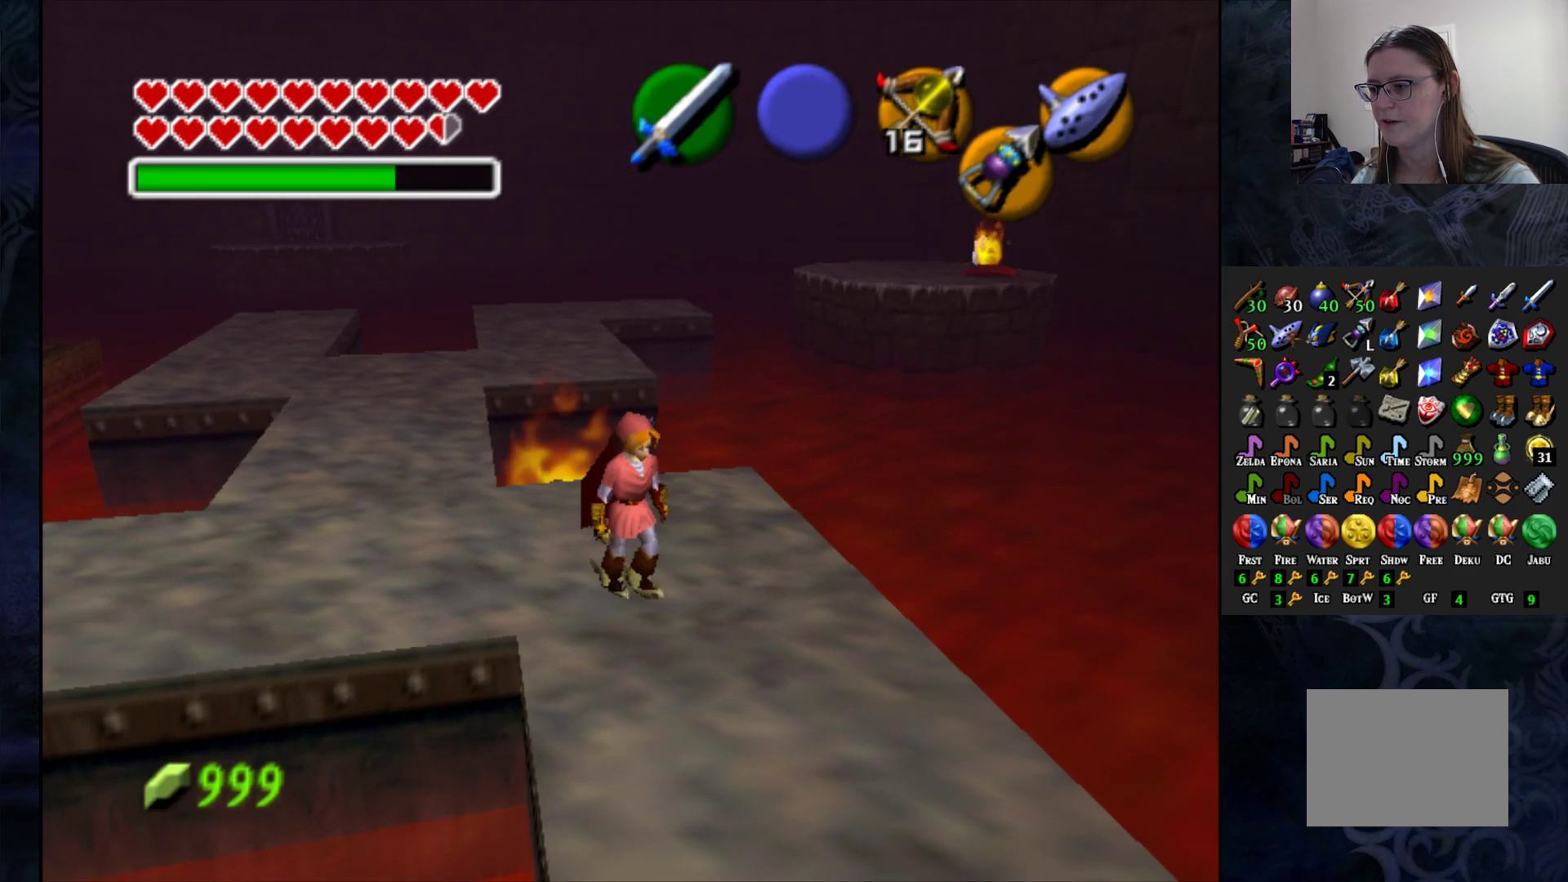
{"buttons": [], "left_stick": "center", "right_stick": "center", "events": [[33, "L1", "up"]]}